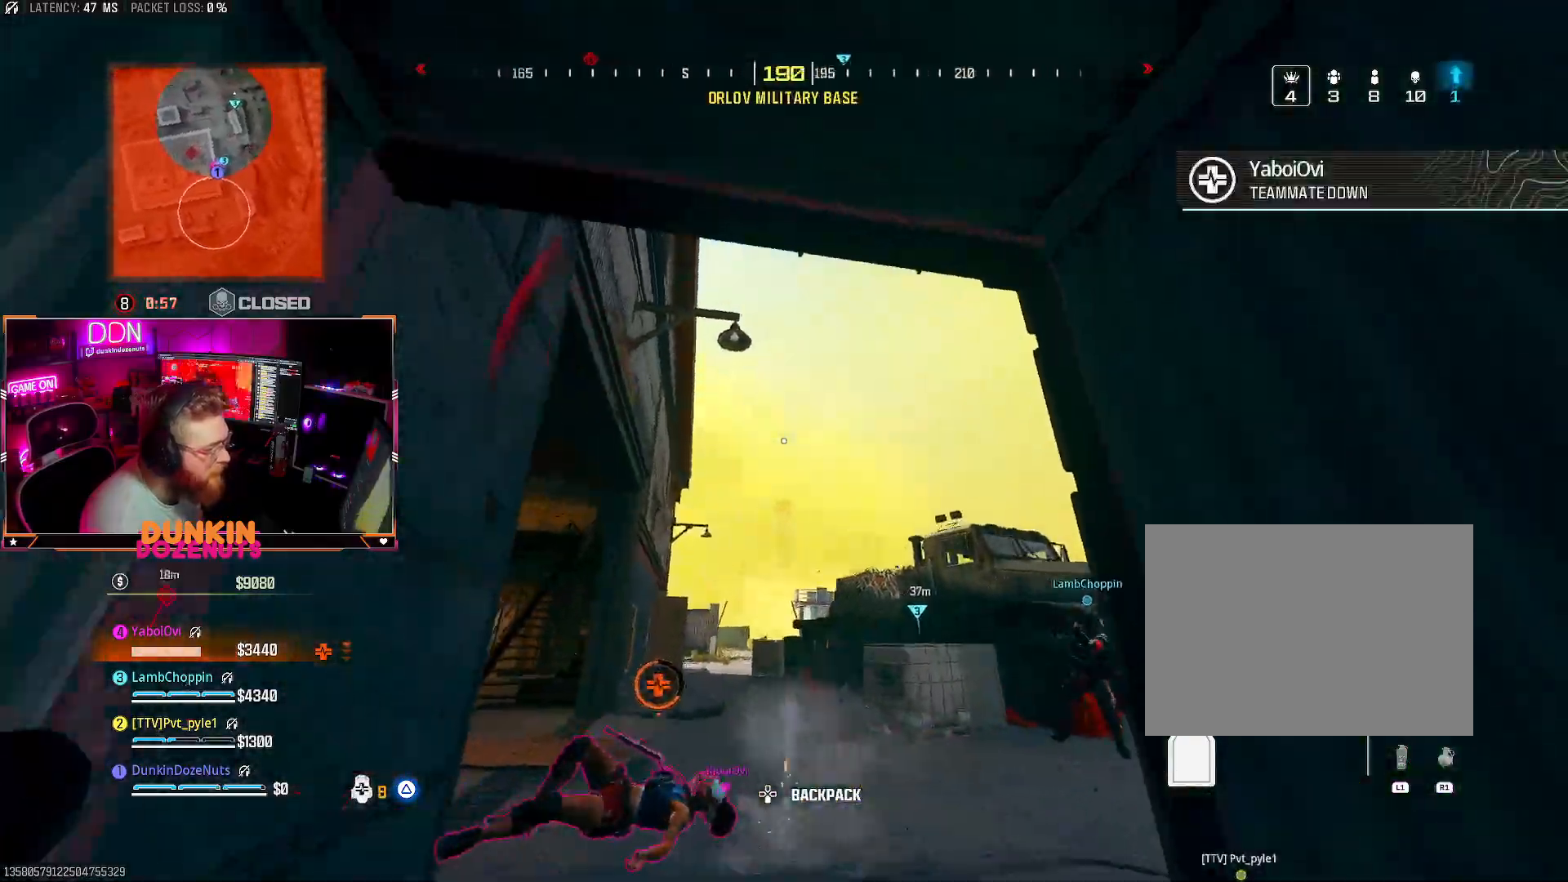
Gameplay with a controller (PlayStation layout); each line is a JSON object with the inputs held at the frame after it (dt_ms = milliseconds from this image to that frame). "events" lists button and stick changes between this image and that frame as [ms after this image, input, new state], when the widget could be followed in between.
{"dt_ms": 500, "buttons": [], "left_stick": "down-left", "right_stick": "center", "events": [[50, "right_stick", "down"], [117, "left_stick", "up-right"], [200, "right_stick", "center"], [233, "left_stick", "center"], [283, "left_stick", "down"], [433, "left_stick", "down-left"]]}
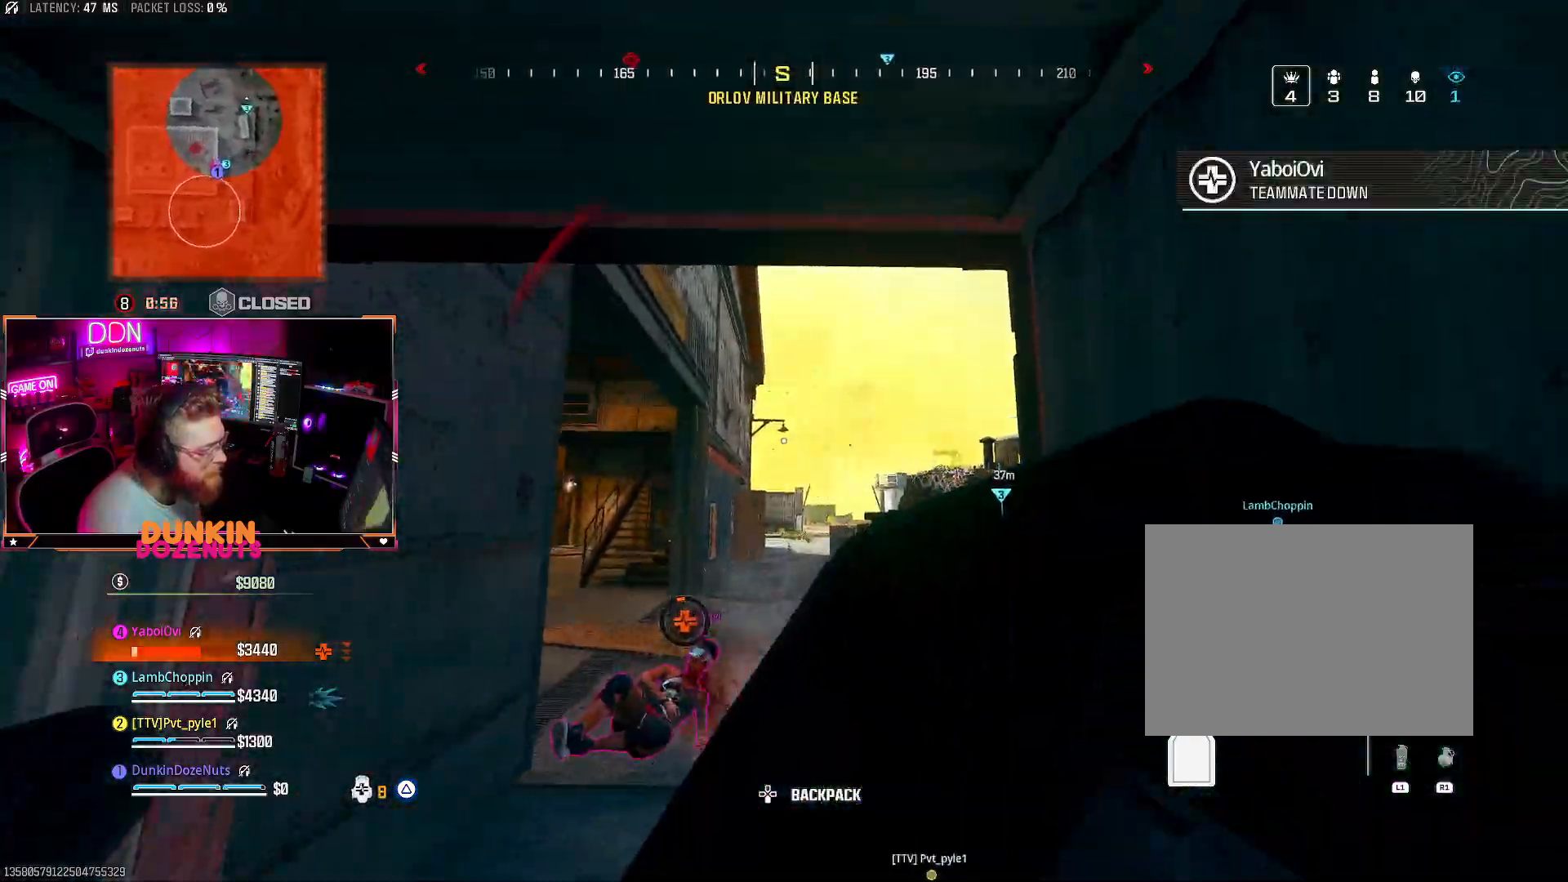
{"dt_ms": 500, "buttons": [], "left_stick": "down", "right_stick": "down-left", "events": [[33, "left_stick", "up"], [167, "L3", "down"], [233, "right_stick", "up"], [283, "L3", "up"], [317, "left_stick", "down-left"], [367, "TRIANGLE", "down"], [433, "left_stick", "down"], [450, "right_stick", "down-left"], [467, "TRIANGLE", "up"]]}
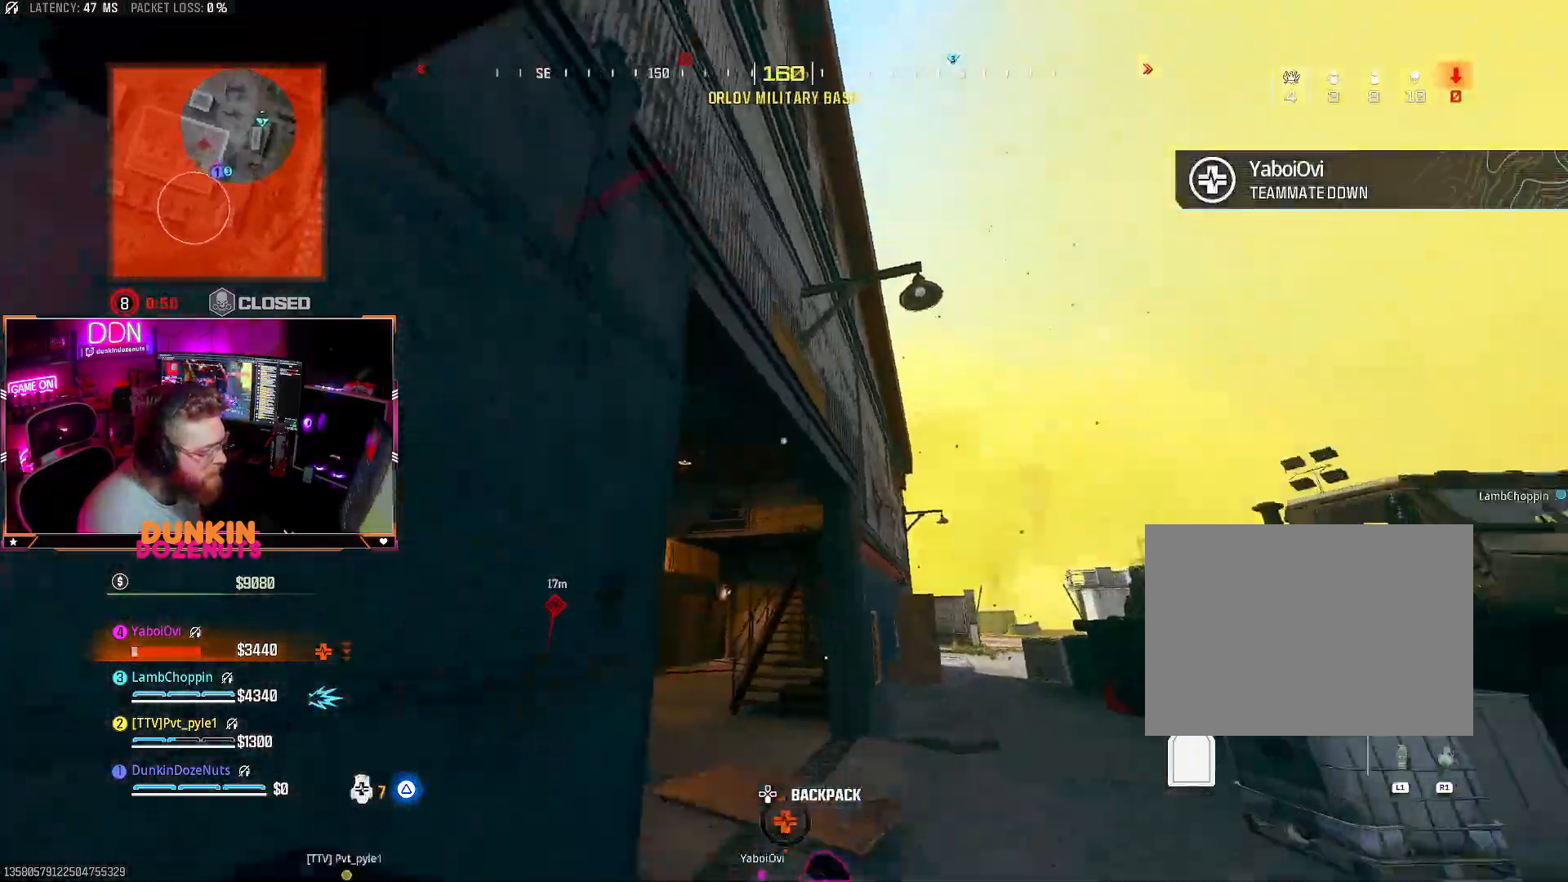
{"dt_ms": 500, "buttons": [], "left_stick": "down-left", "right_stick": "up-right", "events": [[33, "TRIANGLE", "down"], [100, "right_stick", "down"], [150, "TRIANGLE", "up"], [183, "left_stick", "up"], [317, "left_stick", "down-left"], [317, "right_stick", "center"], [450, "right_stick", "up-right"]]}
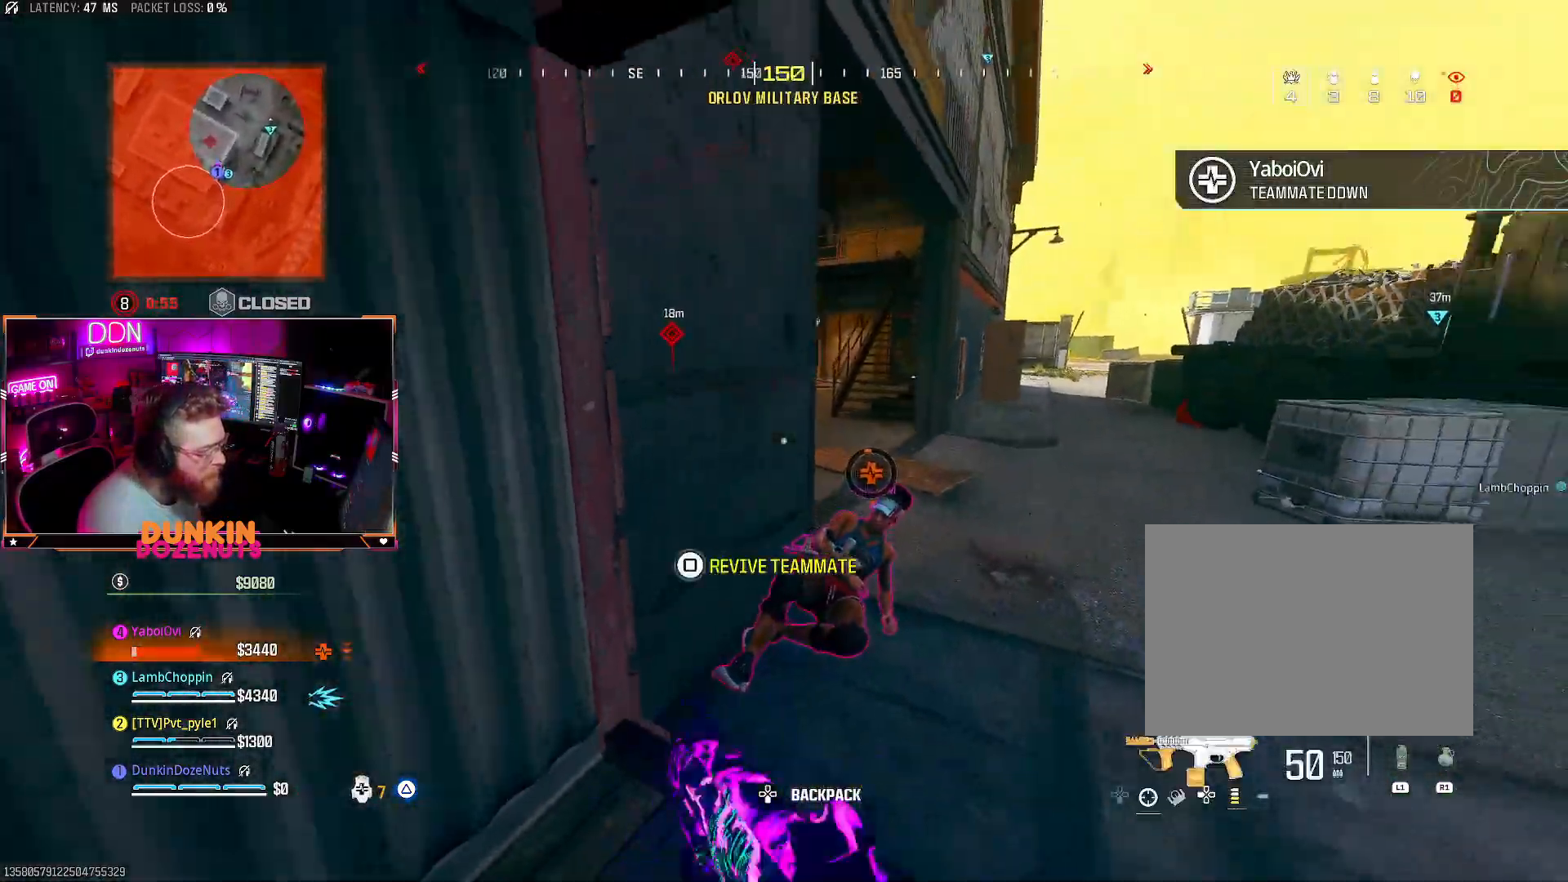
{"dt_ms": 500, "buttons": [], "left_stick": "down-left", "right_stick": "center", "events": [[100, "right_stick", "up"], [150, "right_stick", "center"], [233, "left_stick", "up-right"], [233, "right_stick", "up"], [350, "right_stick", "up-right"], [400, "left_stick", "down-left"], [467, "right_stick", "center"]]}
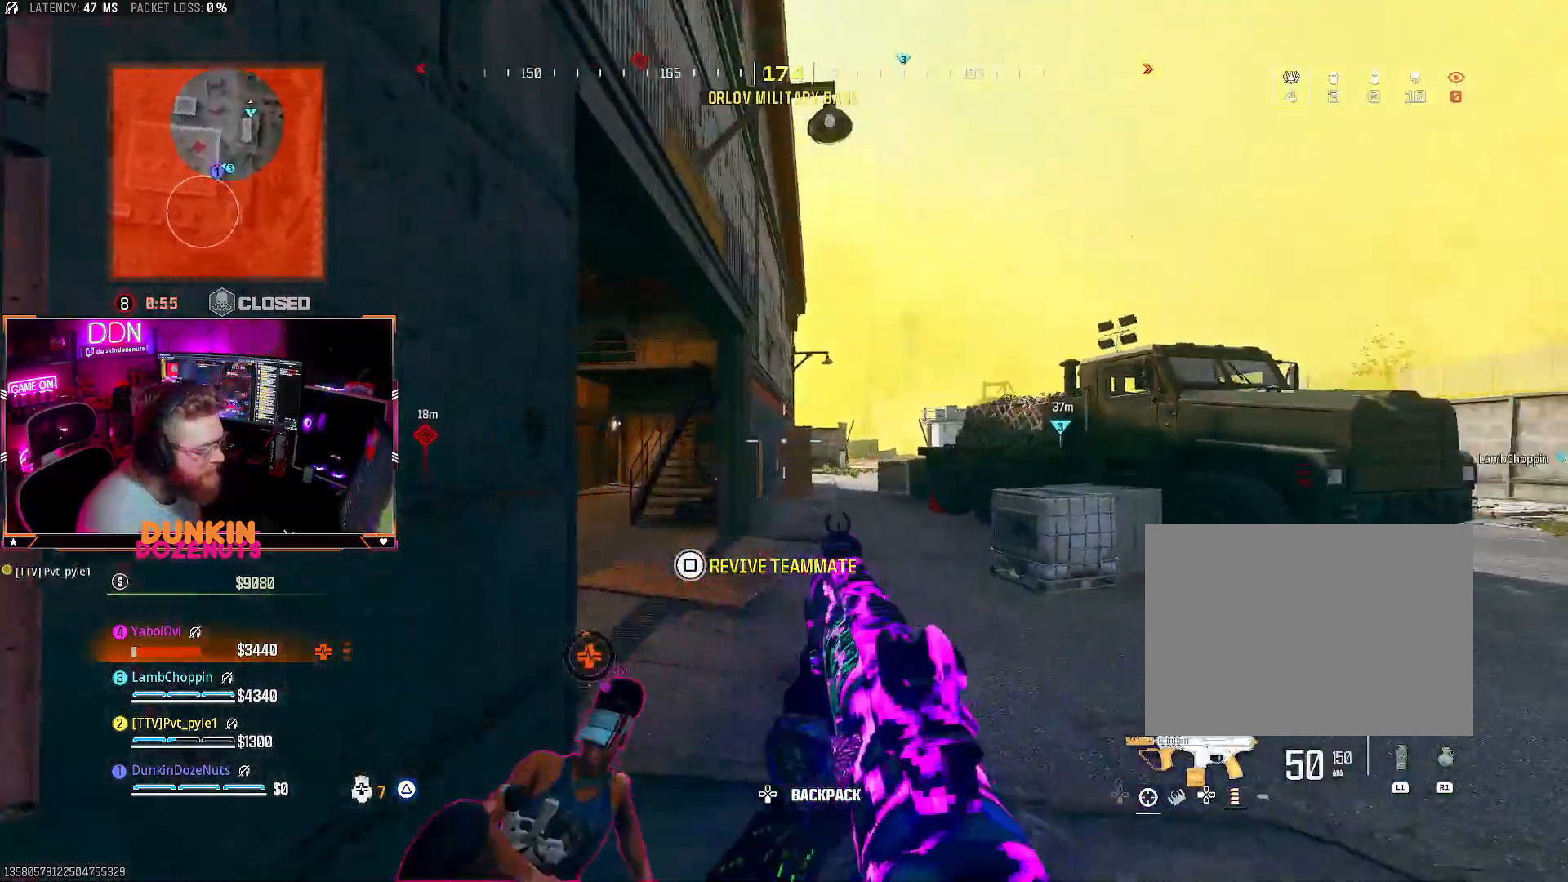
{"dt_ms": 500, "buttons": [], "left_stick": "up", "right_stick": "center", "events": [[117, "right_stick", "up"], [250, "left_stick", "down-right"], [300, "right_stick", "center"], [367, "right_stick", "down"], [450, "left_stick", "up"], [500, "right_stick", "center"]]}
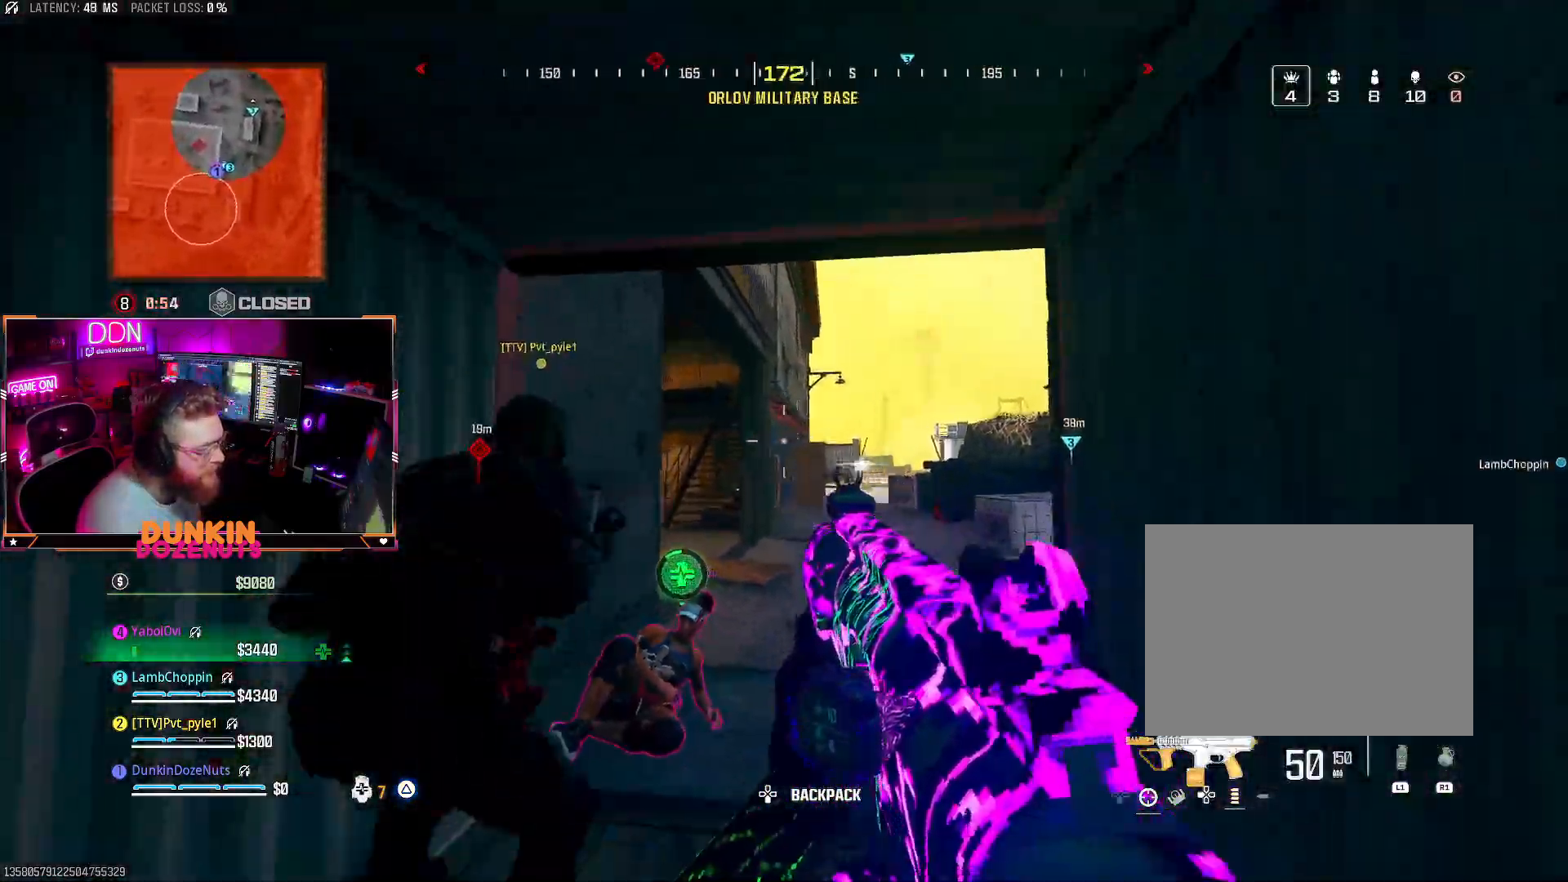
{"dt_ms": 500, "buttons": [], "left_stick": "up-right", "right_stick": "center", "events": [[100, "L3", "down"], [100, "right_stick", "up"], [300, "L3", "up"], [350, "left_stick", "up-right"], [467, "right_stick", "center"]]}
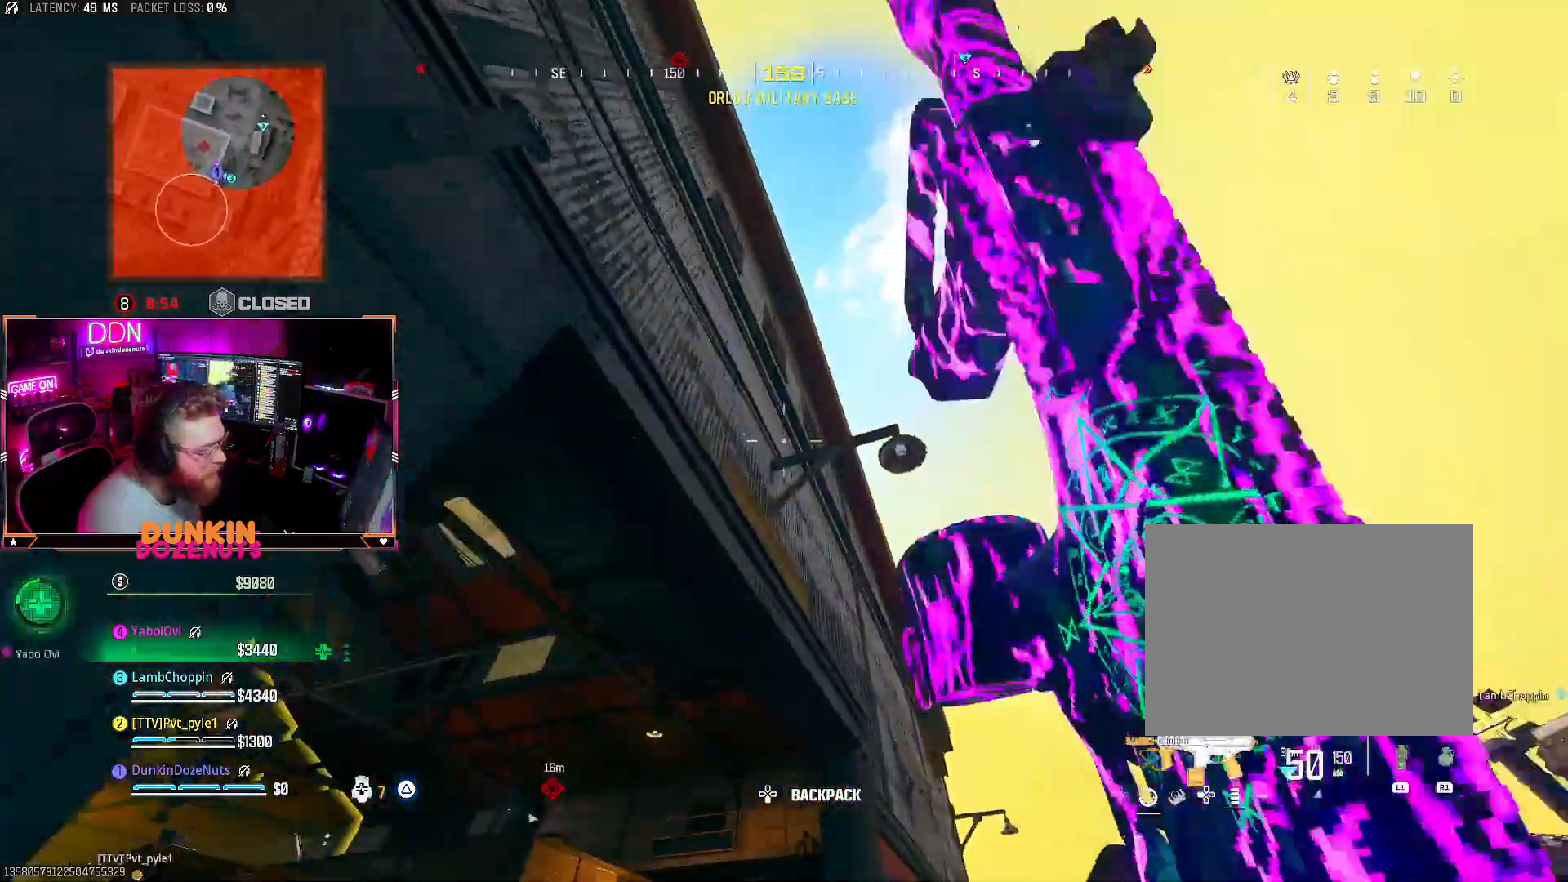
{"dt_ms": 500, "buttons": [], "left_stick": "down", "right_stick": "down-right", "events": [[33, "left_stick", "down-right"], [50, "right_stick", "up"], [233, "right_stick", "left"], [300, "TRIANGLE", "down"], [400, "TRIANGLE", "up"], [417, "right_stick", "down"], [467, "left_stick", "down"], [467, "right_stick", "down-right"]]}
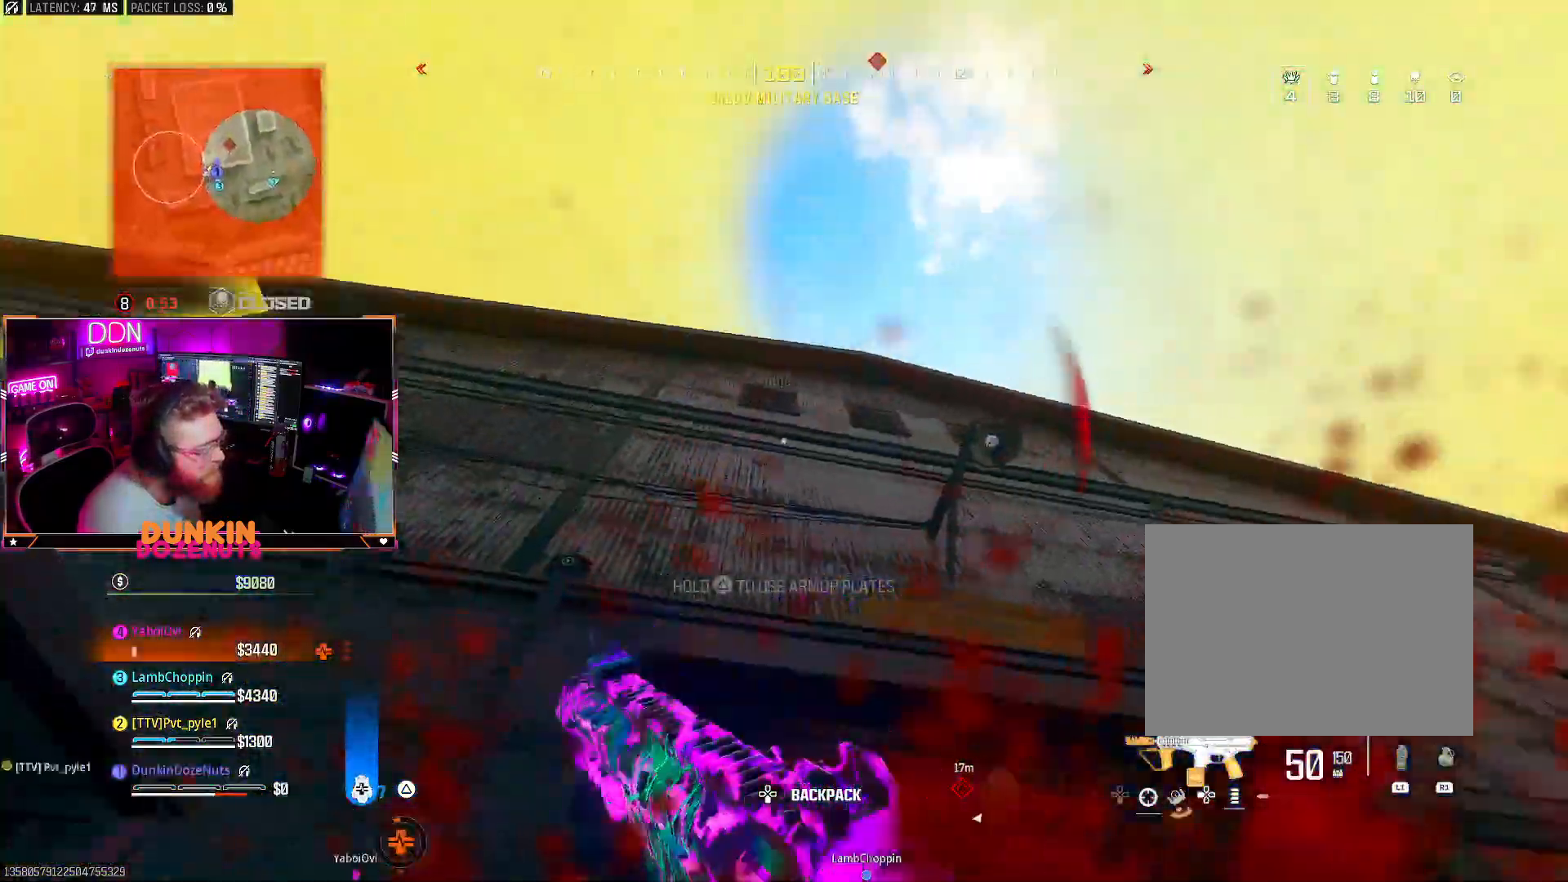
{"dt_ms": 500, "buttons": [], "left_stick": "up", "right_stick": "down-left", "events": [[167, "left_stick", "up-right"], [317, "left_stick", "up"], [350, "L3", "down"], [467, "right_stick", "down-left"], [483, "L3", "up"]]}
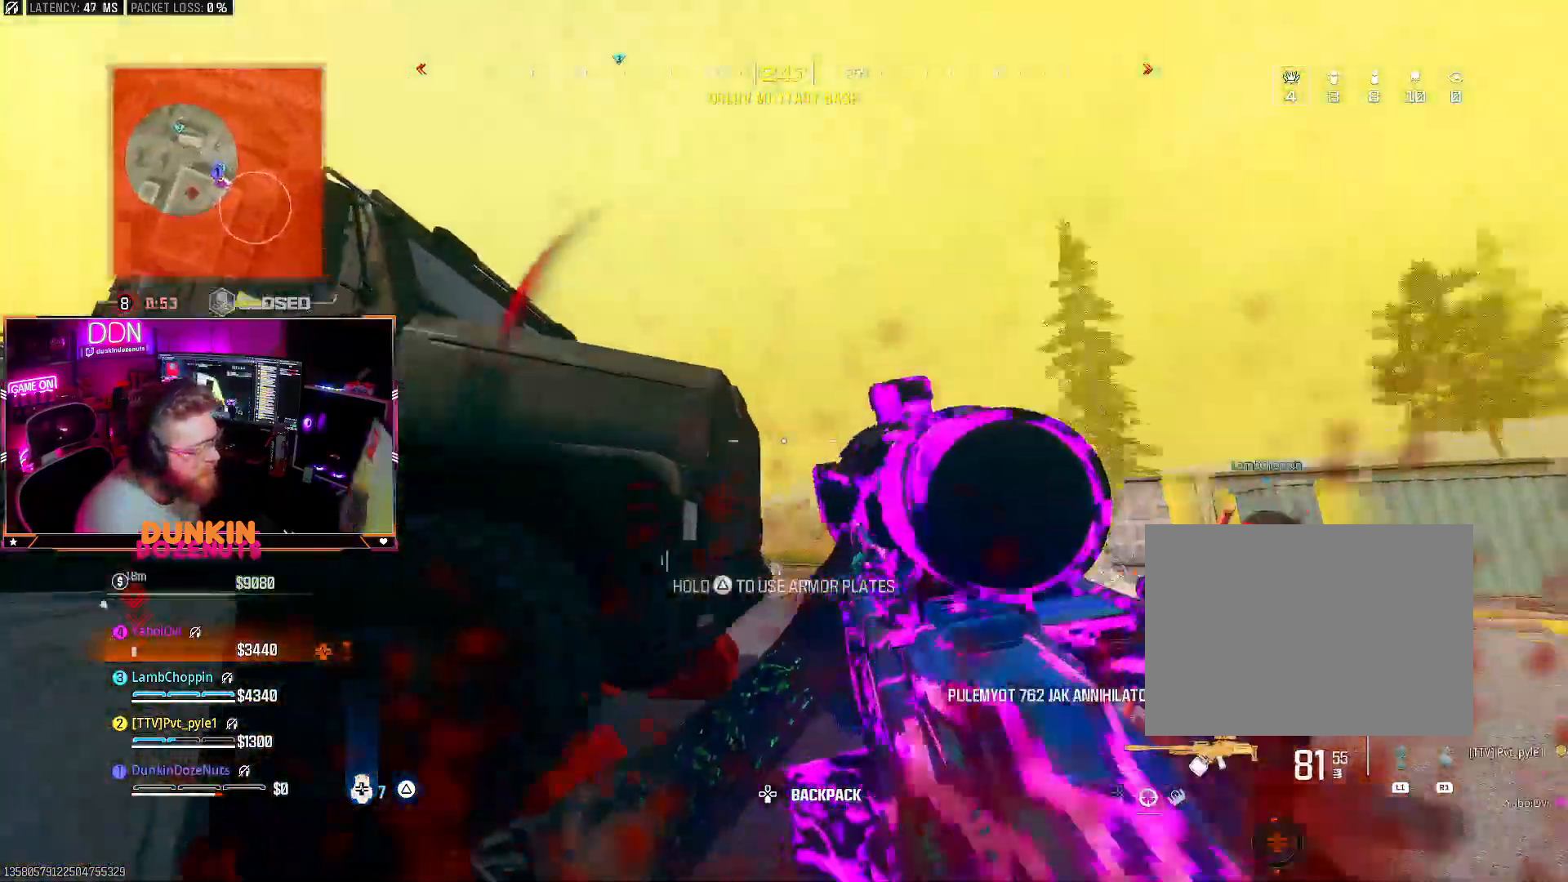
{"dt_ms": 500, "buttons": ["L2"], "left_stick": "left", "right_stick": "right", "events": [[33, "L3", "down"], [83, "right_stick", "left"], [183, "L3", "up"], [233, "right_stick", "down-left"], [250, "left_stick", "center"], [300, "left_stick", "left"], [333, "right_stick", "center"], [367, "L2", "down"], [383, "right_stick", "right"]]}
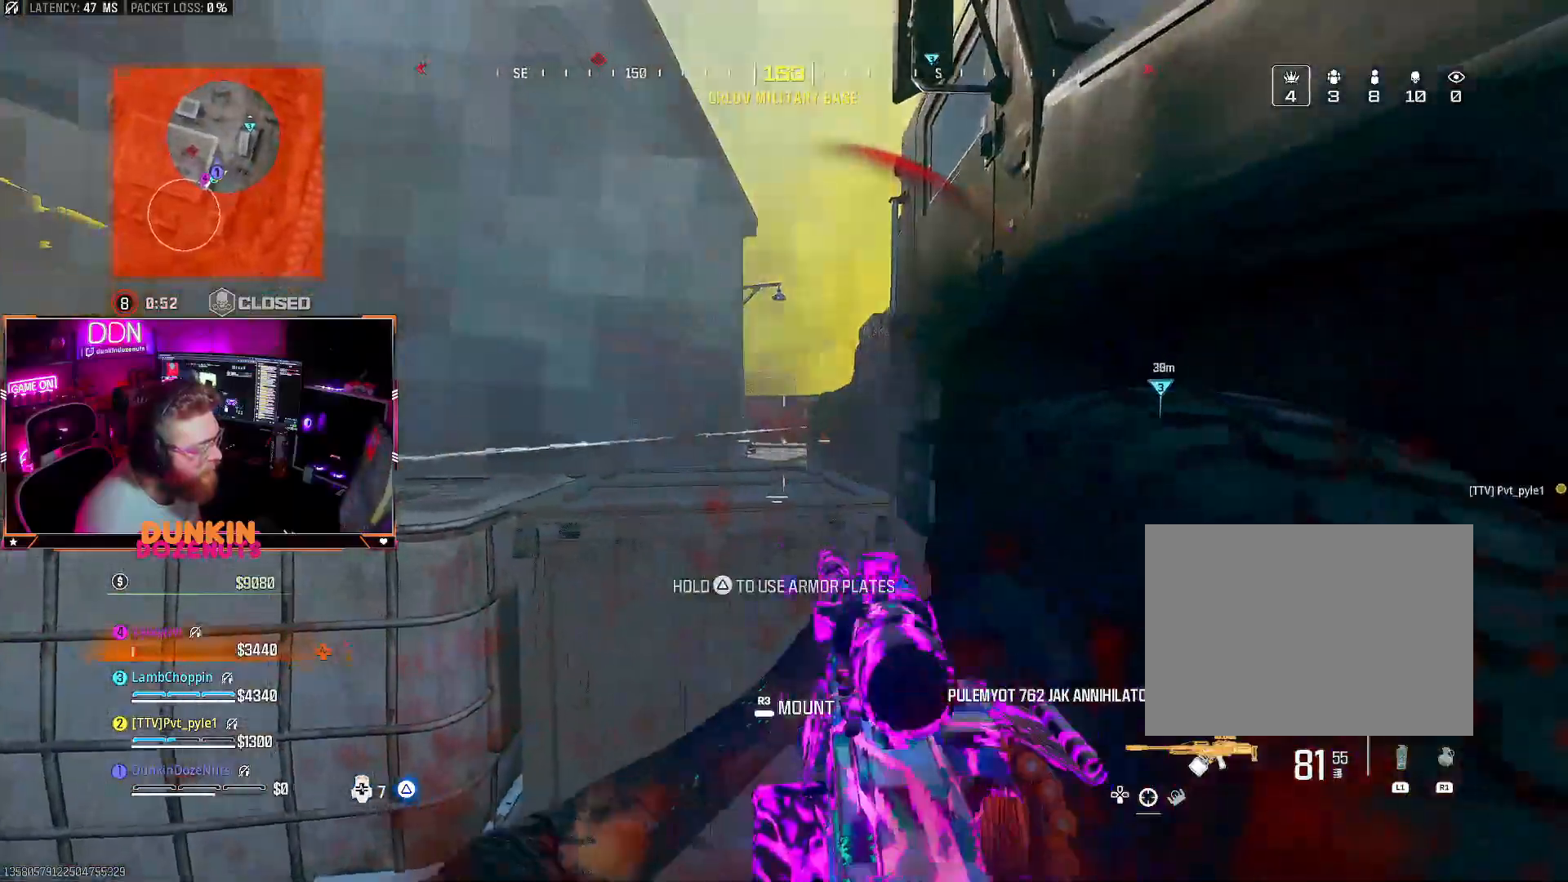
{"dt_ms": 500, "buttons": ["L2", "R2"], "left_stick": "left", "right_stick": "center", "events": [[50, "right_stick", "center"], [117, "R2", "down"], [233, "right_stick", "right"], [450, "right_stick", "center"]]}
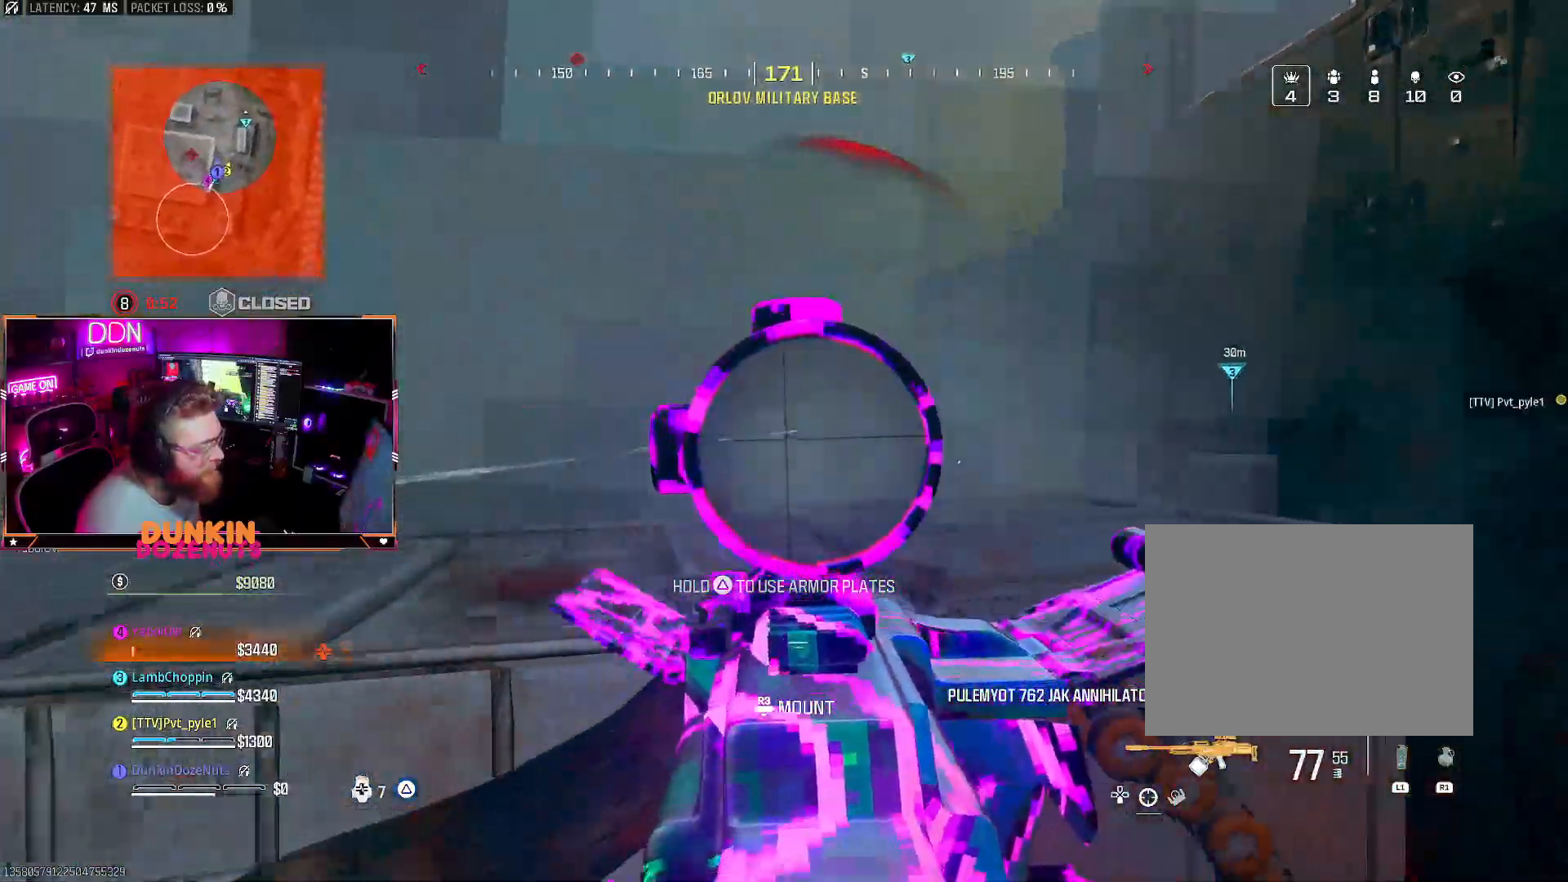
{"dt_ms": 500, "buttons": [], "left_stick": "up", "right_stick": "left", "events": [[17, "L2", "up"], [50, "R2", "up"], [100, "left_stick", "right"], [133, "TRIANGLE", "down"], [150, "right_stick", "down-left"], [217, "left_stick", "down-right"], [350, "right_stick", "left"], [500, "TRIANGLE", "up"], [500, "left_stick", "up"]]}
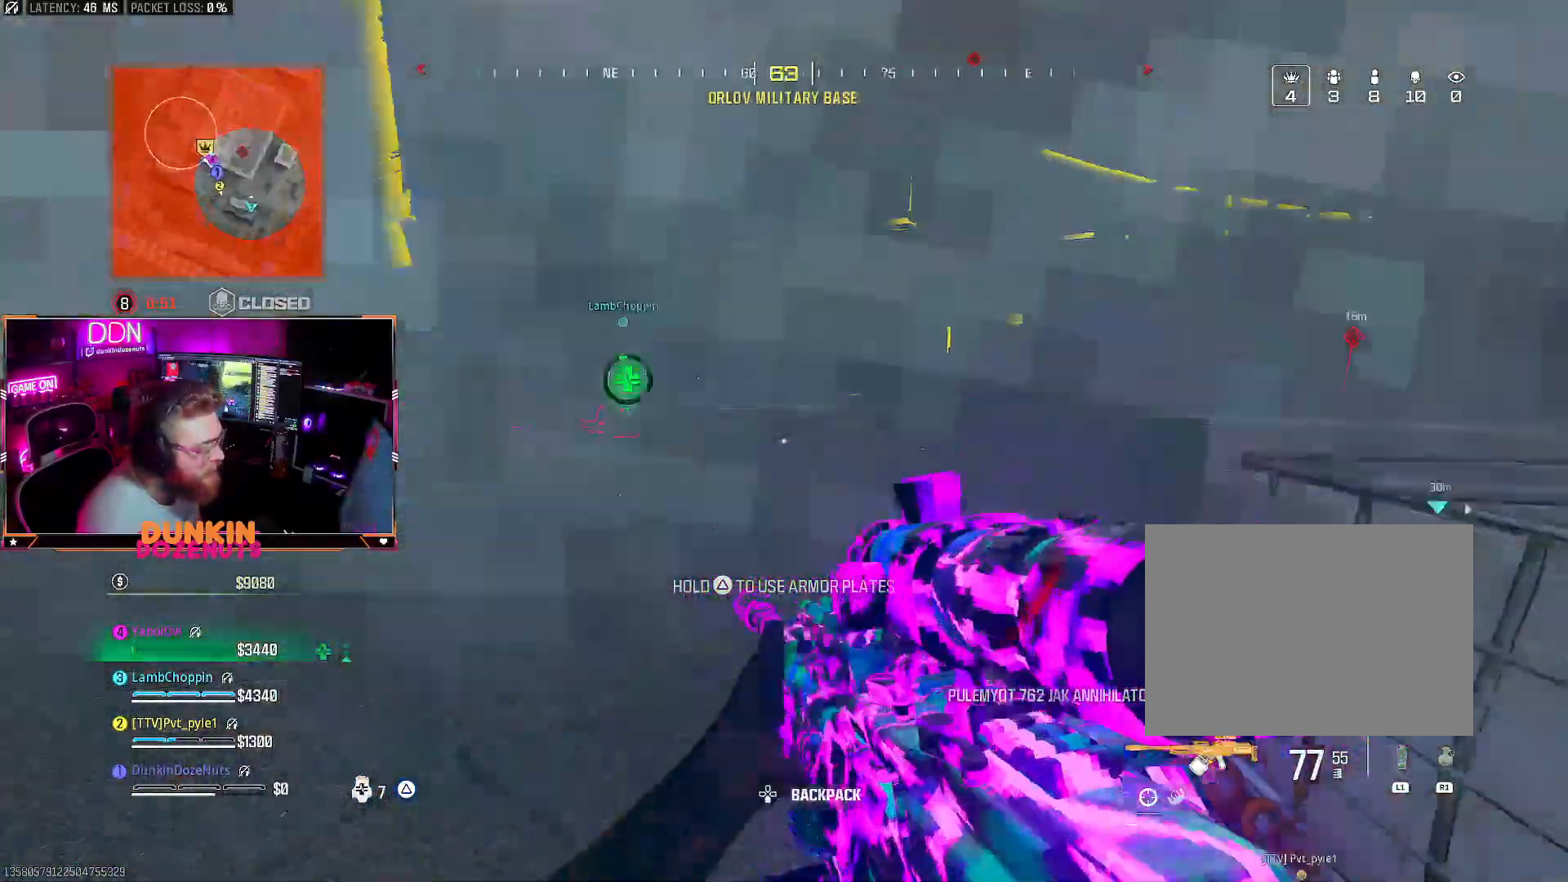
{"dt_ms": 500, "buttons": [], "left_stick": "up", "right_stick": "up", "events": [[67, "right_stick", "center"], [150, "L3", "down"], [267, "L3", "up"], [350, "L3", "down"], [400, "right_stick", "left"], [450, "right_stick", "center"], [467, "L3", "up"], [500, "right_stick", "up"]]}
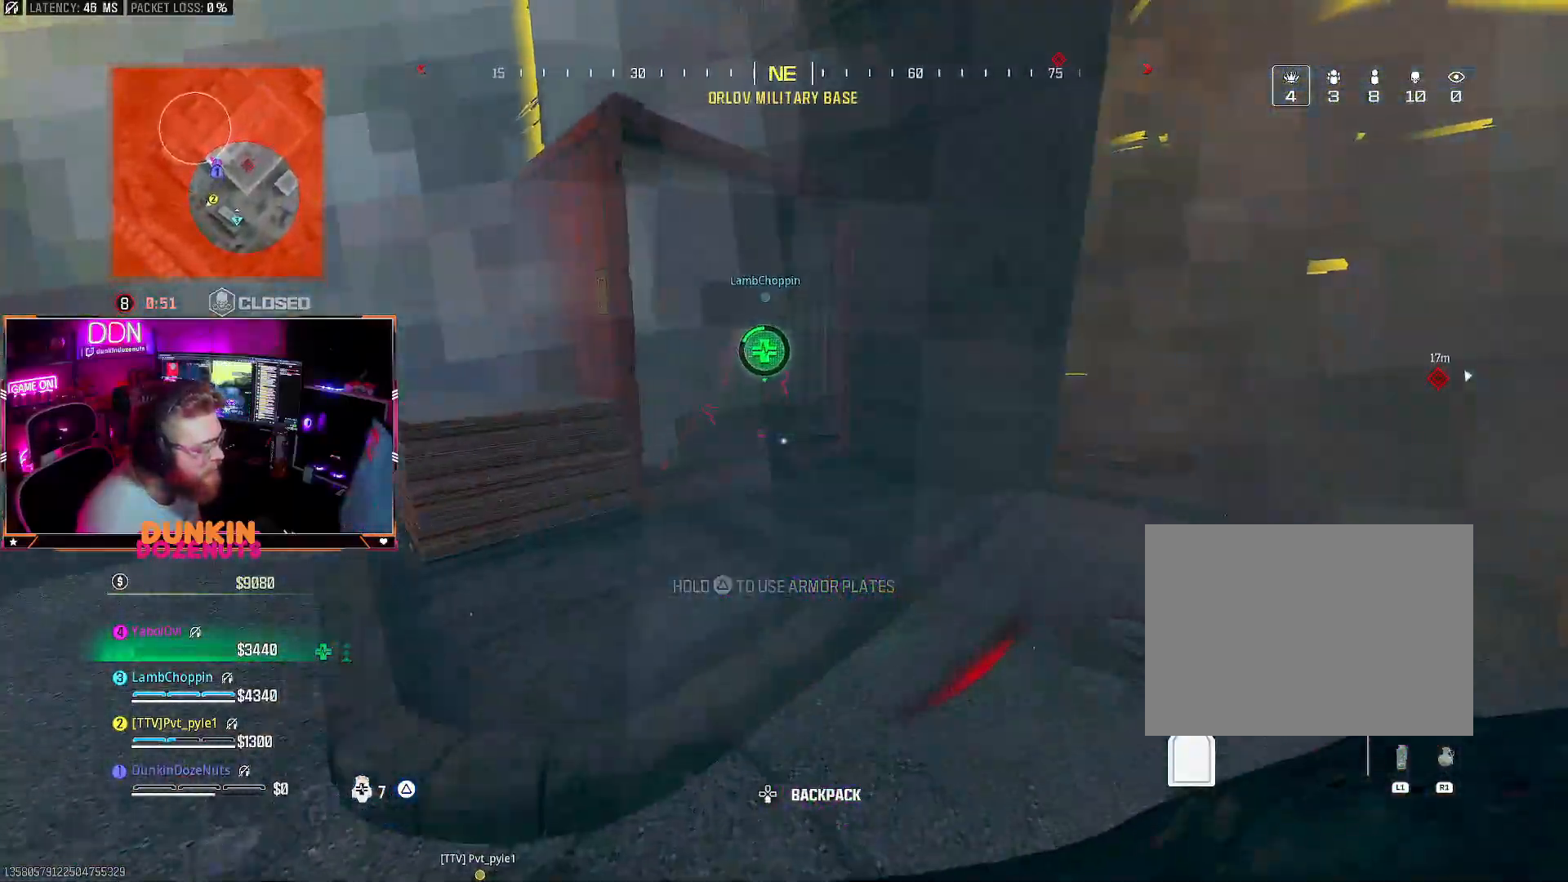
{"dt_ms": 500, "buttons": ["L3"], "left_stick": "up", "right_stick": "left", "events": [[17, "L3", "down"], [33, "right_stick", "center"], [167, "L3", "up"], [217, "L3", "down"], [217, "right_stick", "down-left"], [350, "L3", "up"], [383, "right_stick", "center"], [417, "L3", "down"], [467, "right_stick", "left"]]}
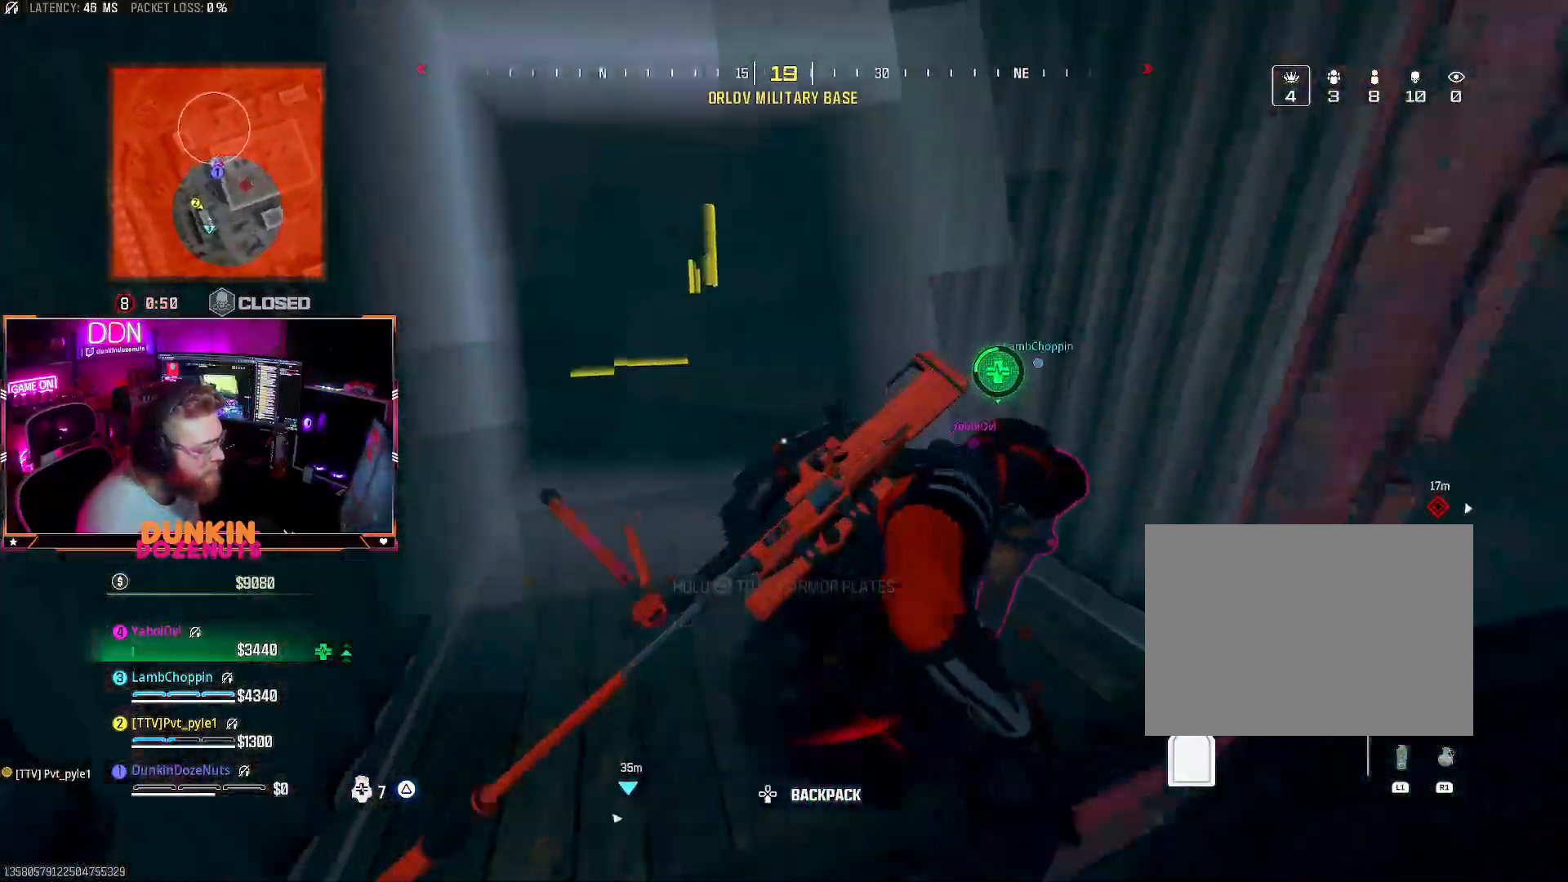
{"dt_ms": 500, "buttons": [], "left_stick": "up", "right_stick": "center", "events": [[50, "L3", "up"], [117, "L3", "down"], [117, "right_stick", "center"], [233, "L3", "up"], [333, "L3", "down"], [333, "right_stick", "right"], [417, "right_stick", "center"], [450, "L3", "up"]]}
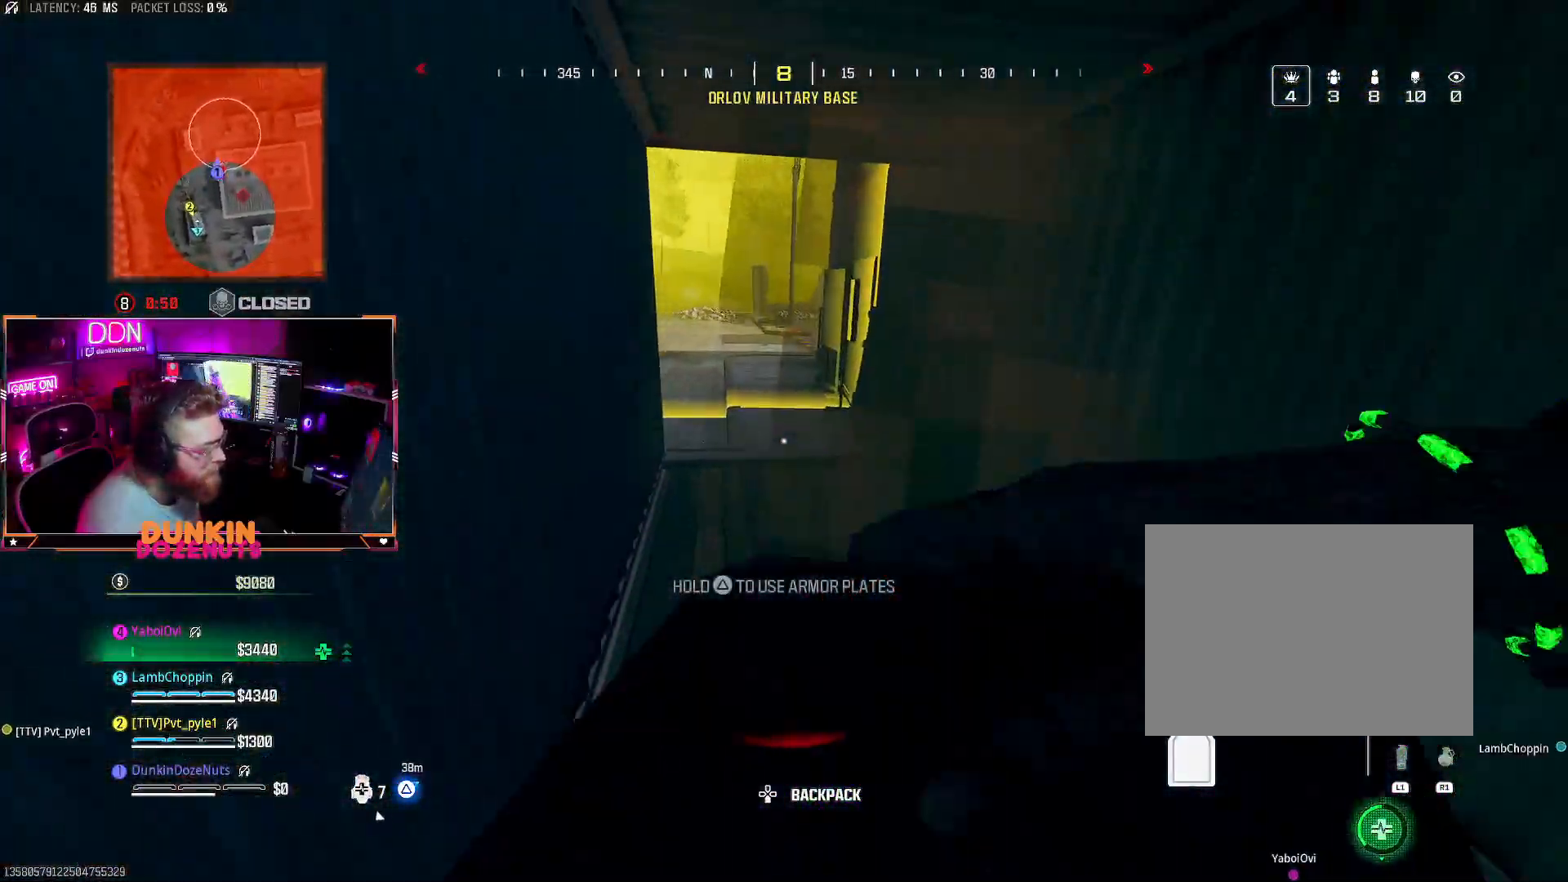
{"dt_ms": 500, "buttons": ["L3"], "left_stick": "up", "right_stick": "left", "events": [[17, "L3", "down"], [117, "L3", "up"], [200, "L3", "down"], [317, "right_stick", "left"], [350, "L3", "up"], [450, "L3", "down"]]}
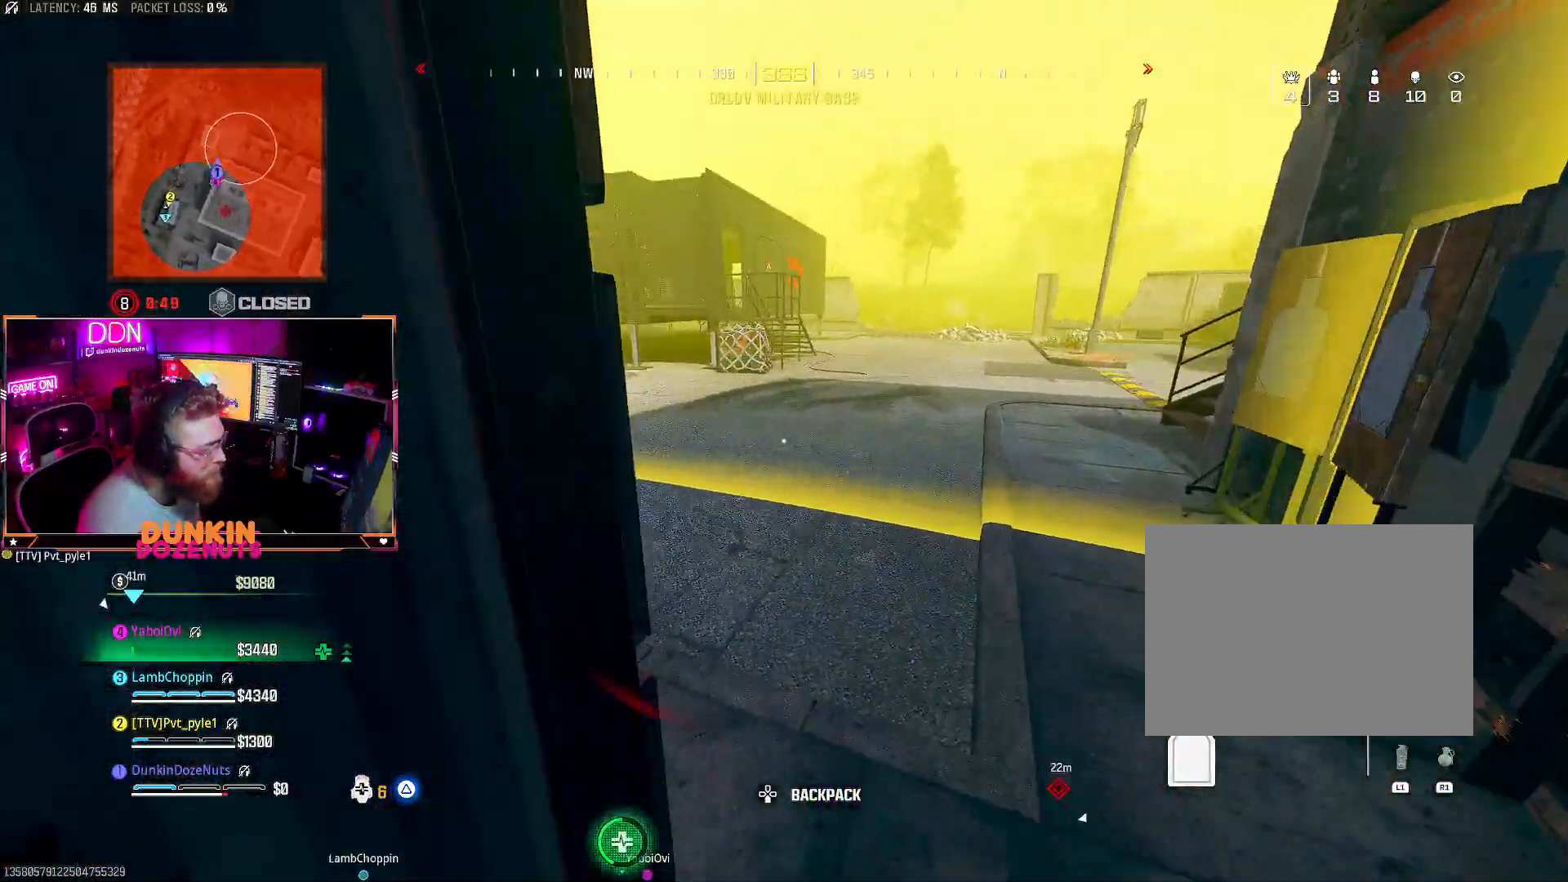
{"dt_ms": 500, "buttons": ["CIRCLE"], "left_stick": "up-left", "right_stick": "left", "events": [[67, "L3", "up"], [100, "left_stick", "up-left"], [233, "right_stick", "up-left"], [267, "CIRCLE", "down"], [283, "left_stick", "down-left"], [450, "right_stick", "center"], [483, "left_stick", "up-left"], [500, "right_stick", "left"]]}
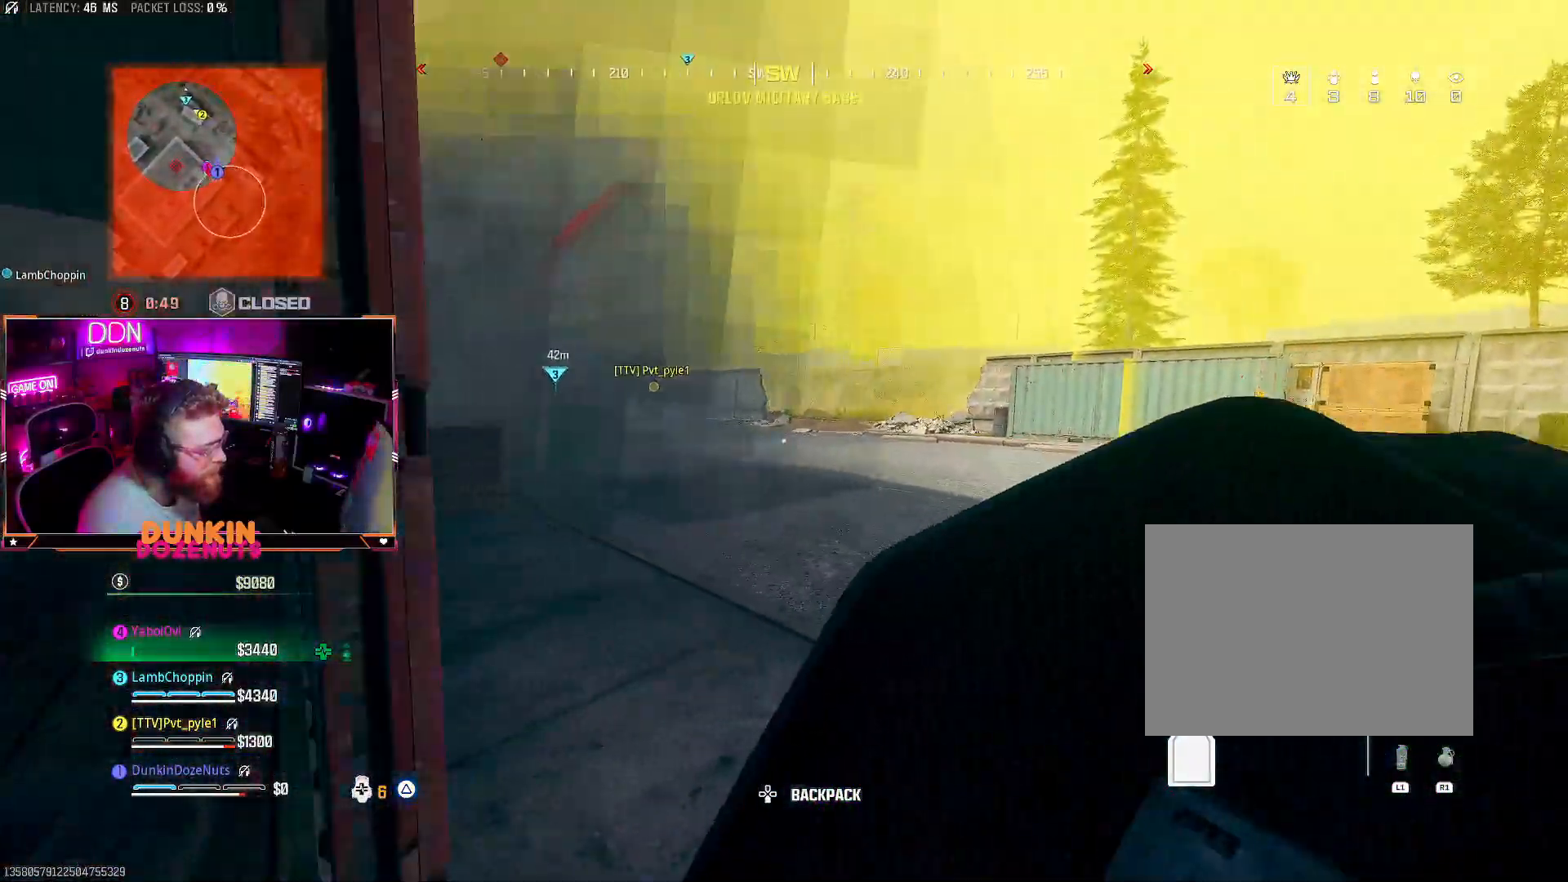
{"dt_ms": 500, "buttons": [], "left_stick": "up", "right_stick": "up-left", "events": [[33, "left_stick", "up"], [100, "right_stick", "center"], [133, "left_stick", "up-right"], [150, "right_stick", "up-left"], [267, "CIRCLE", "up"], [267, "right_stick", "left"], [350, "right_stick", "up-left"], [383, "CROSS", "down"], [450, "left_stick", "up"], [483, "CROSS", "up"]]}
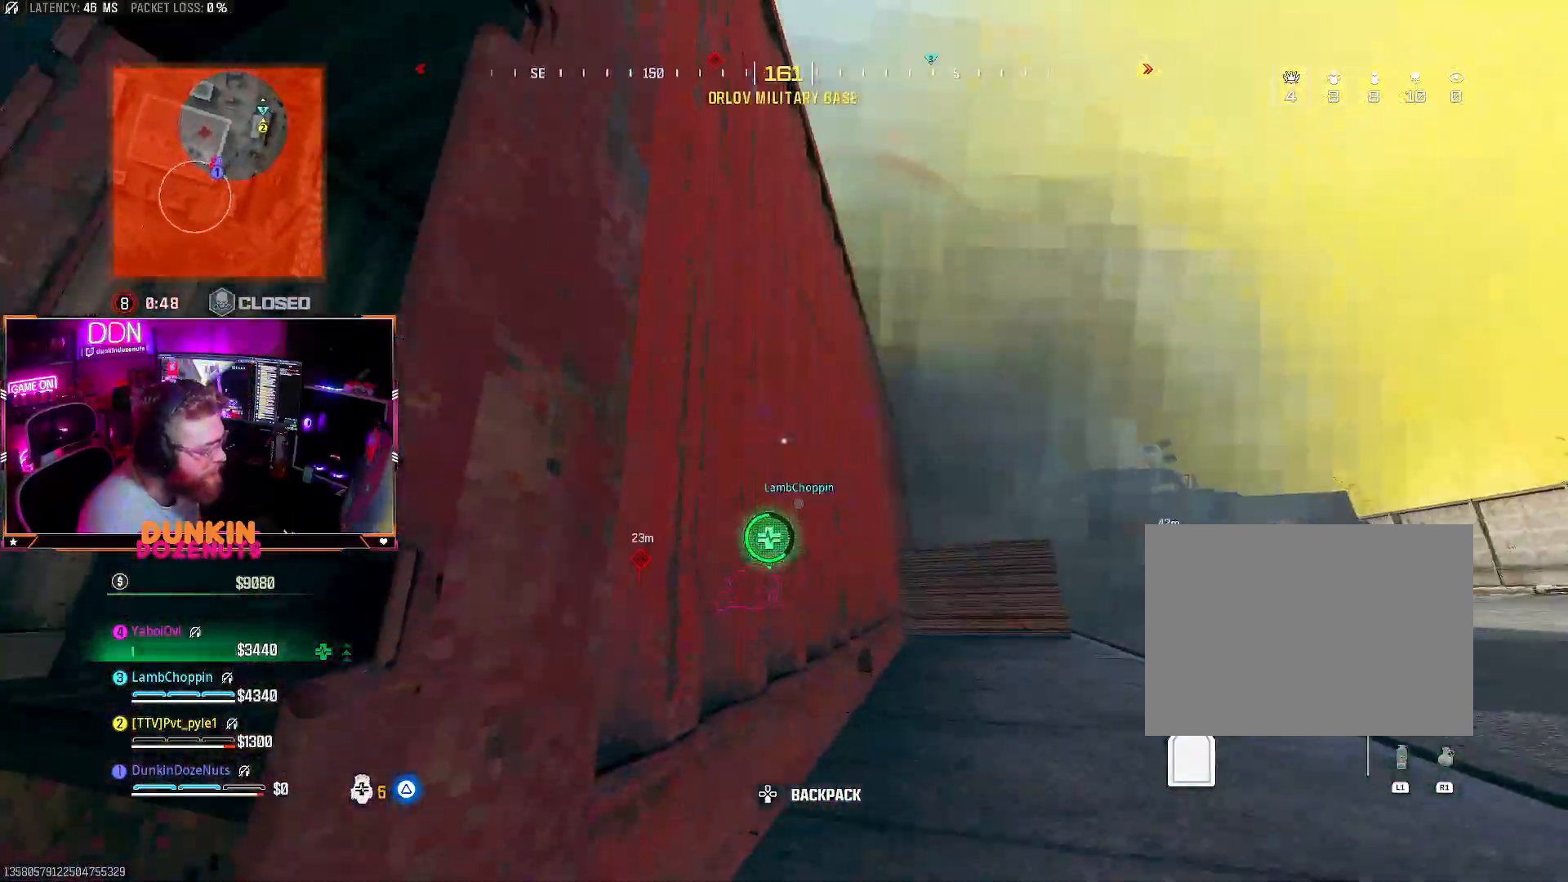
{"dt_ms": 500, "buttons": [], "left_stick": "left", "right_stick": "center", "events": [[100, "left_stick", "left"], [150, "right_stick", "center"], [200, "right_stick", "up-left"], [417, "right_stick", "center"]]}
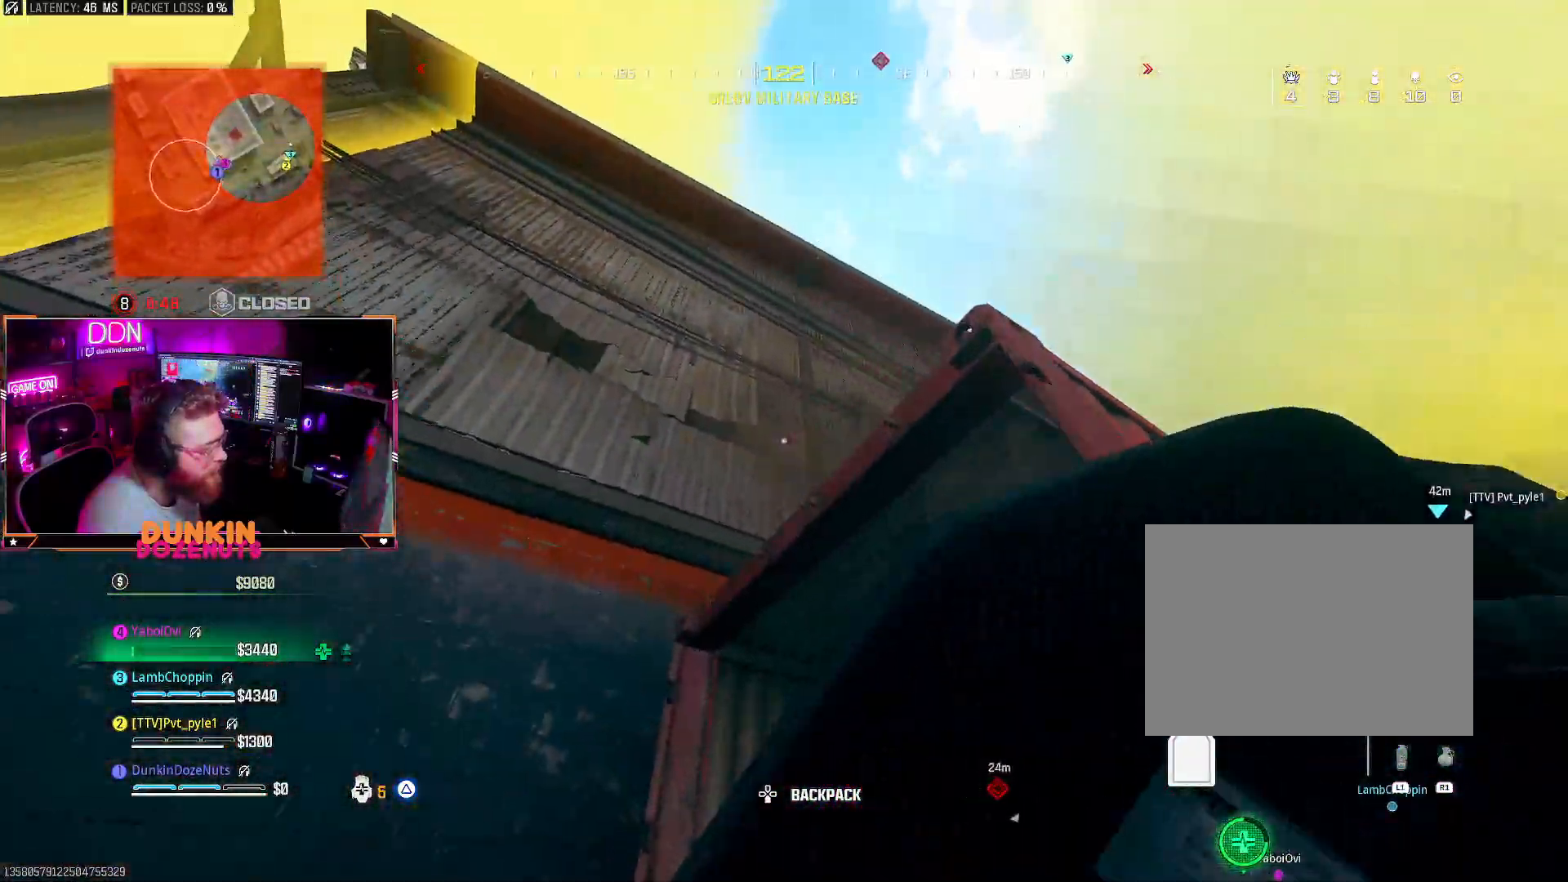
{"dt_ms": 500, "buttons": [], "left_stick": "down-left", "right_stick": "center", "events": [[50, "left_stick", "up-left"], [150, "L3", "down"], [267, "right_stick", "down"], [300, "L3", "up"], [367, "right_stick", "down-right"], [383, "left_stick", "down-left"], [500, "right_stick", "center"]]}
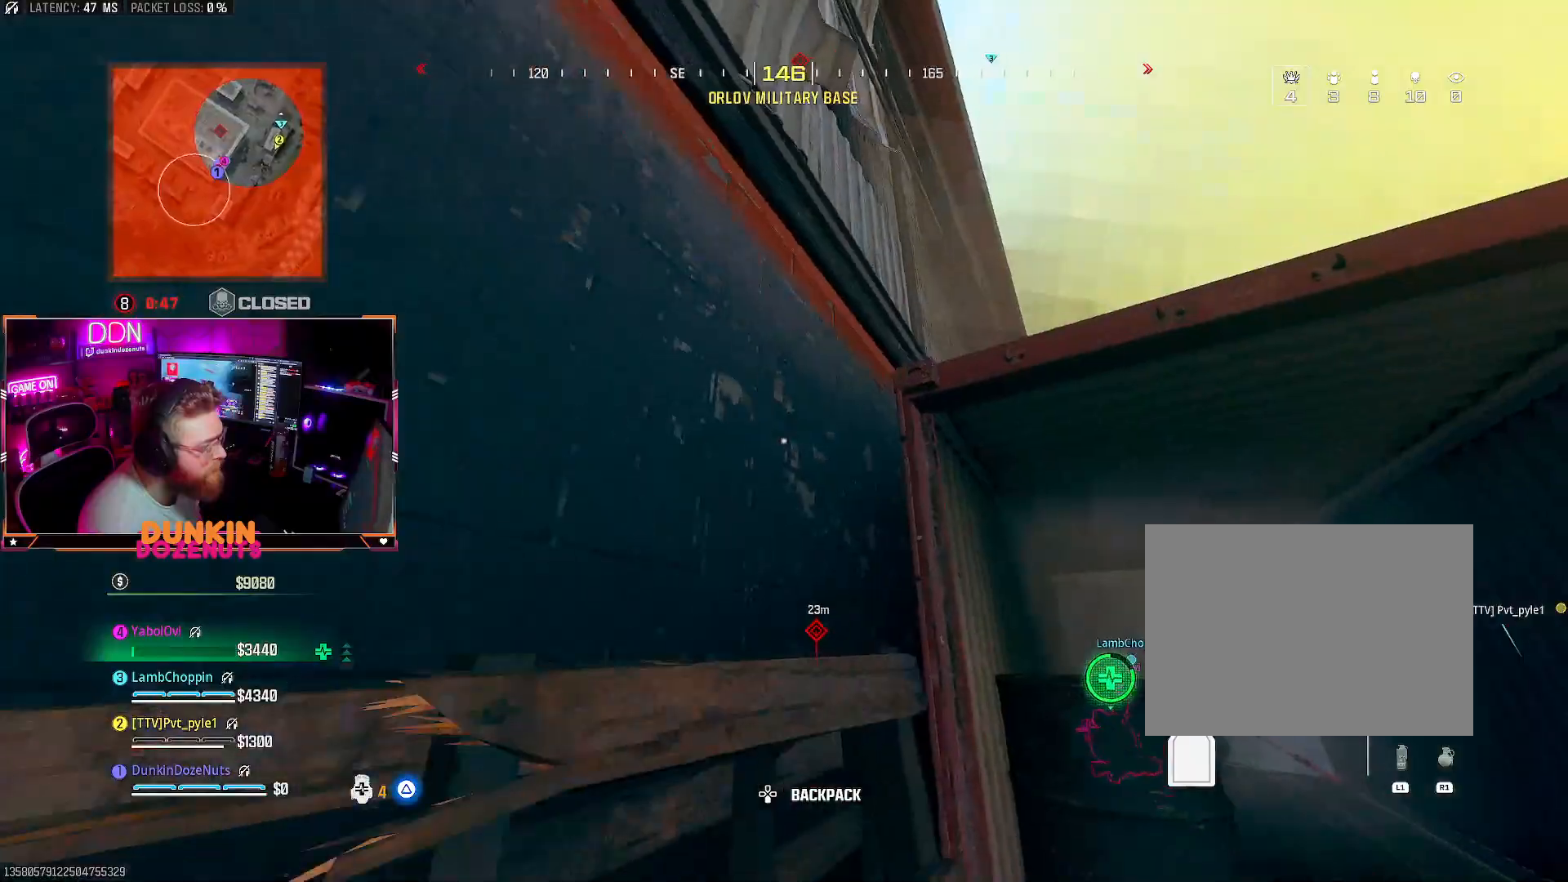
{"dt_ms": 500, "buttons": [], "left_stick": "up", "right_stick": "down-left", "events": [[50, "right_stick", "down-right"], [67, "left_stick", "down-right"], [267, "left_stick", "up-right"], [400, "right_stick", "down-left"], [417, "L3", "down"], [417, "left_stick", "up"], [500, "L3", "up"]]}
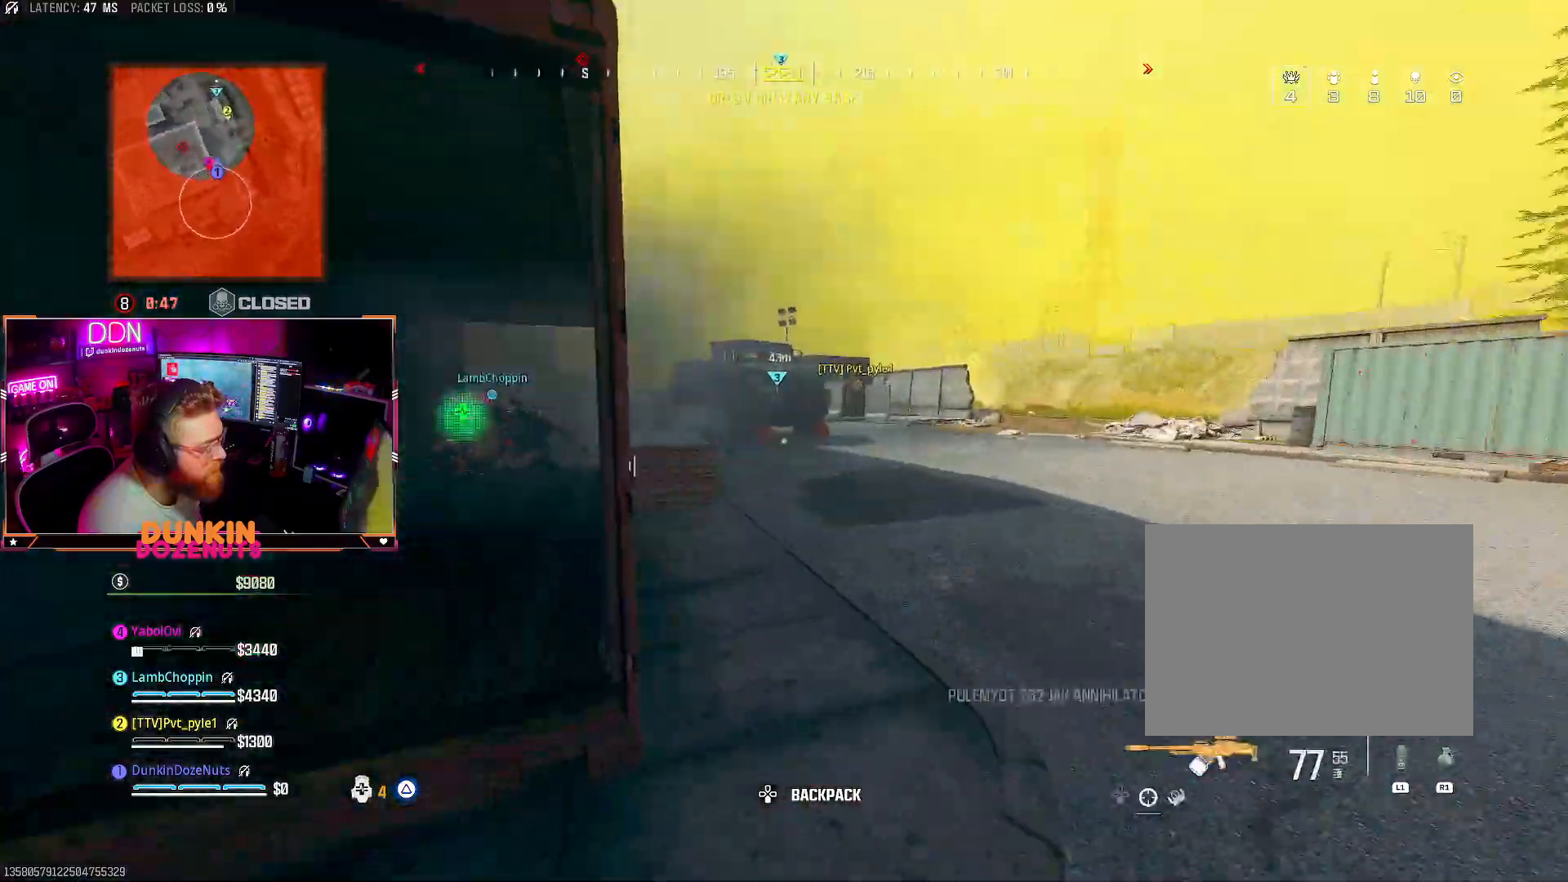
{"dt_ms": 500, "buttons": [], "left_stick": "down", "right_stick": "up", "events": [[83, "L3", "down"], [100, "right_stick", "center"], [117, "TRIANGLE", "down"], [167, "right_stick", "down-left"], [183, "left_stick", "up-right"], [200, "L3", "up"], [233, "TRIANGLE", "up"], [267, "right_stick", "center"], [317, "left_stick", "down-right"], [367, "right_stick", "up"], [383, "left_stick", "down"]]}
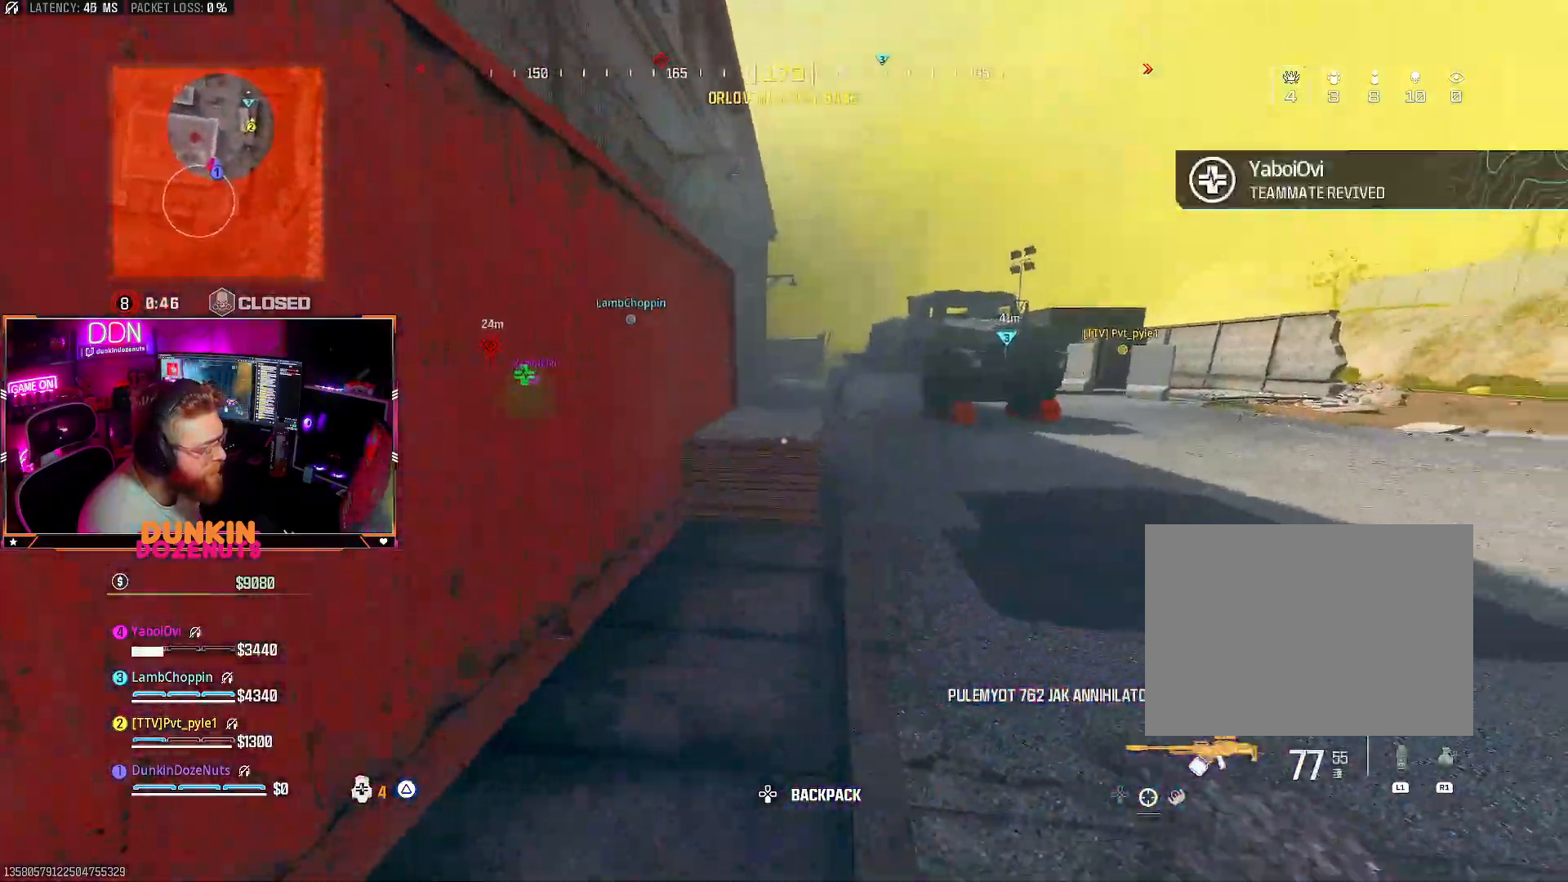
{"dt_ms": 500, "buttons": [], "left_stick": "up-left", "right_stick": "center", "events": [[17, "left_stick", "down-left"], [50, "right_stick", "left"], [267, "TRIANGLE", "down"], [283, "left_stick", "up-left"], [333, "left_stick", "up"], [367, "right_stick", "down-right"], [383, "L3", "down"], [383, "TRIANGLE", "up"], [433, "left_stick", "up-left"], [500, "L3", "up"], [500, "right_stick", "center"]]}
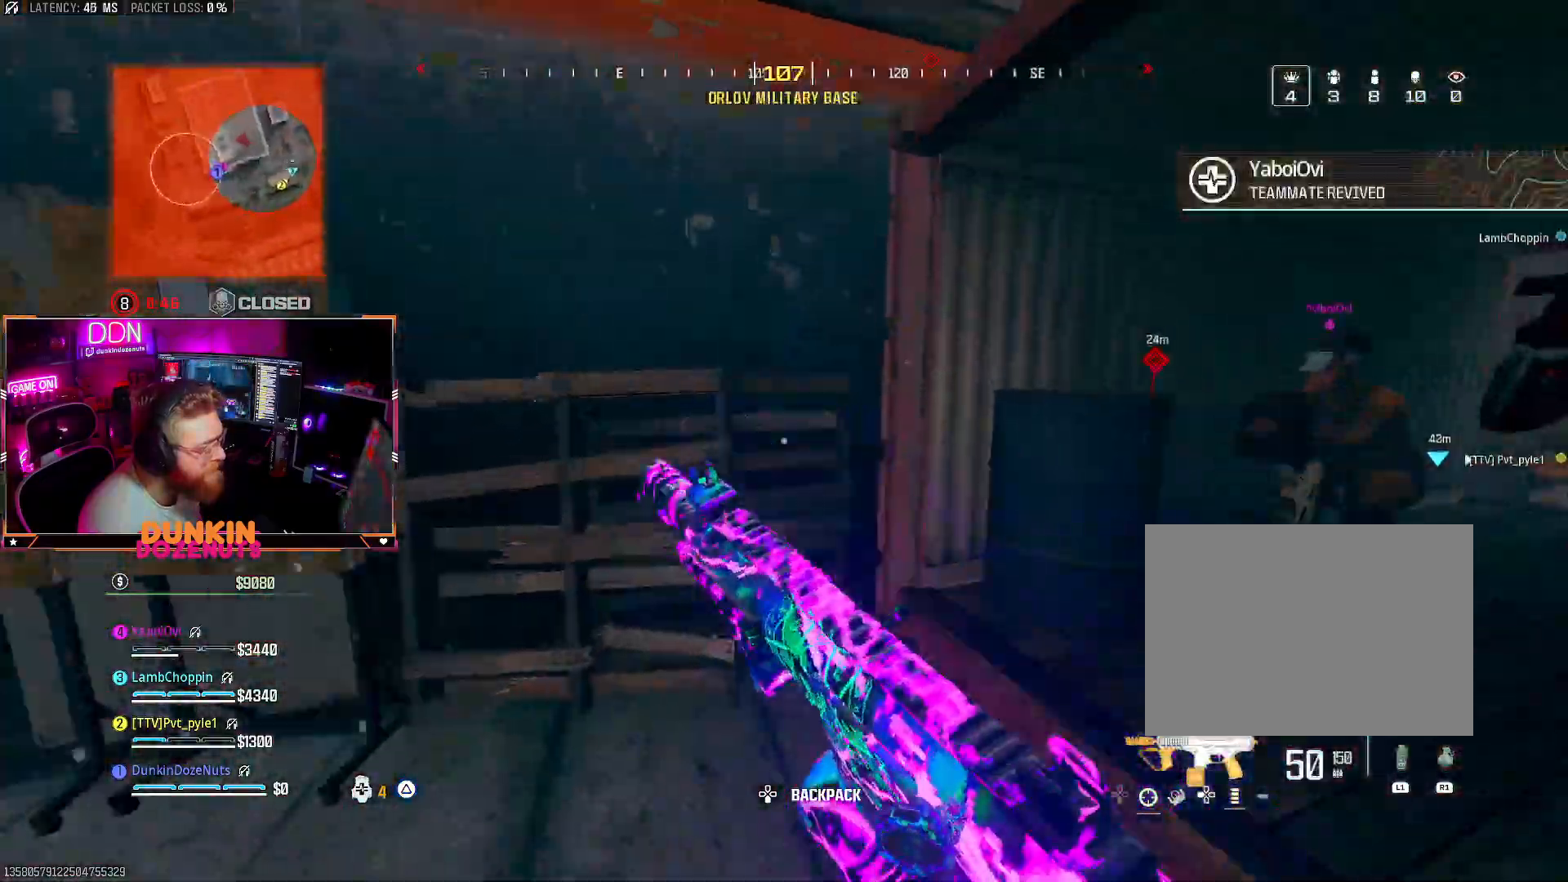
{"dt_ms": 500, "buttons": [], "left_stick": "down", "right_stick": "left", "events": [[50, "L3", "down"], [67, "right_stick", "right"], [167, "L3", "up"], [217, "left_stick", "down-left"], [300, "left_stick", "down"], [333, "right_stick", "center"], [400, "right_stick", "left"]]}
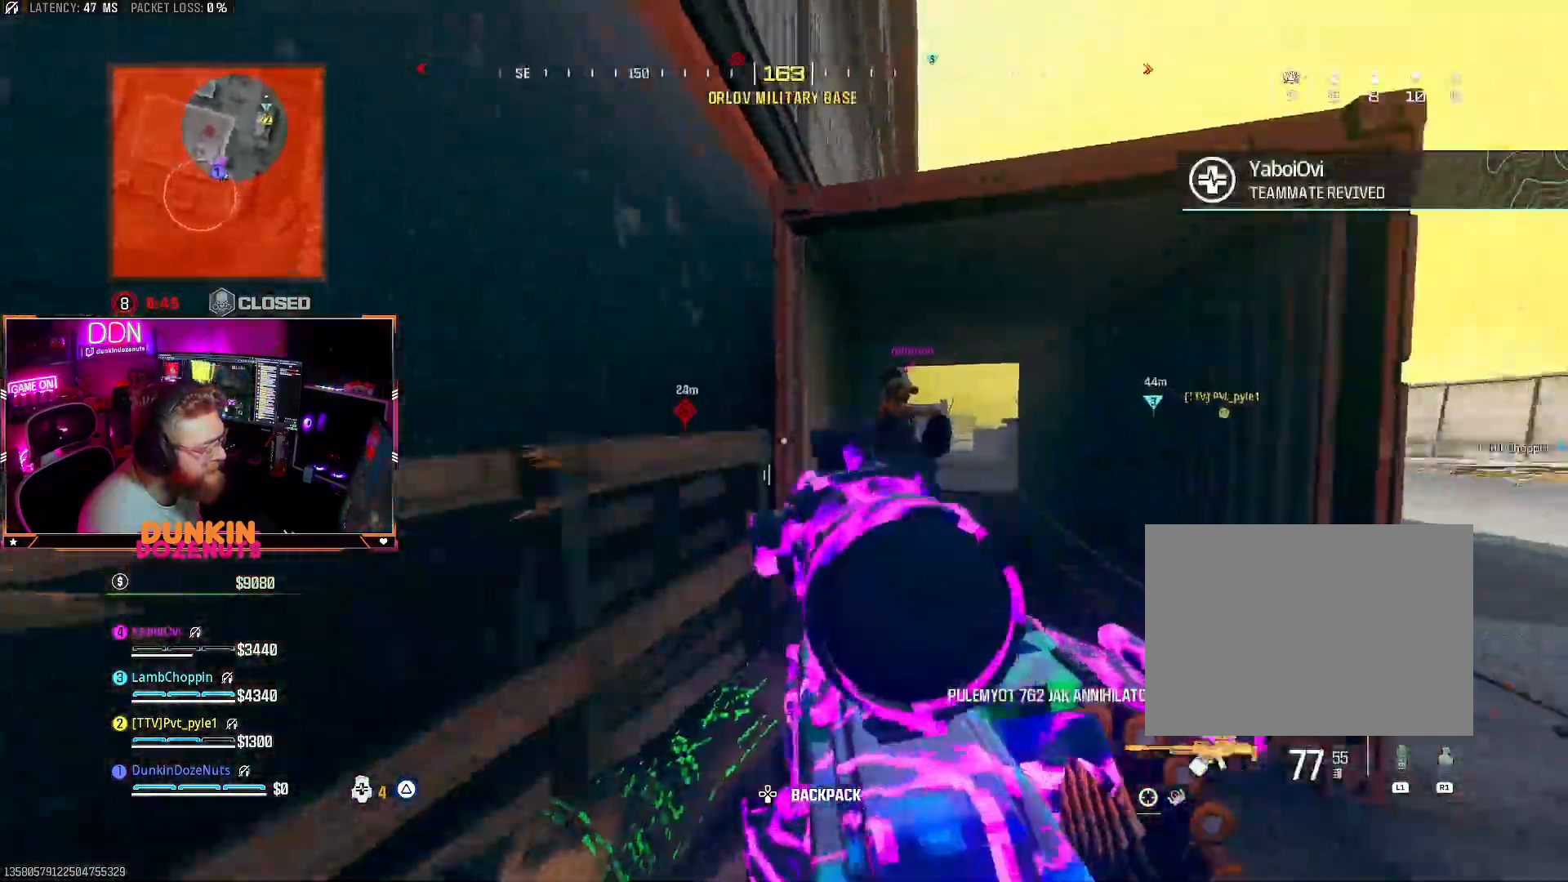
{"dt_ms": 1000, "buttons": [], "left_stick": "up-left", "right_stick": "center"}
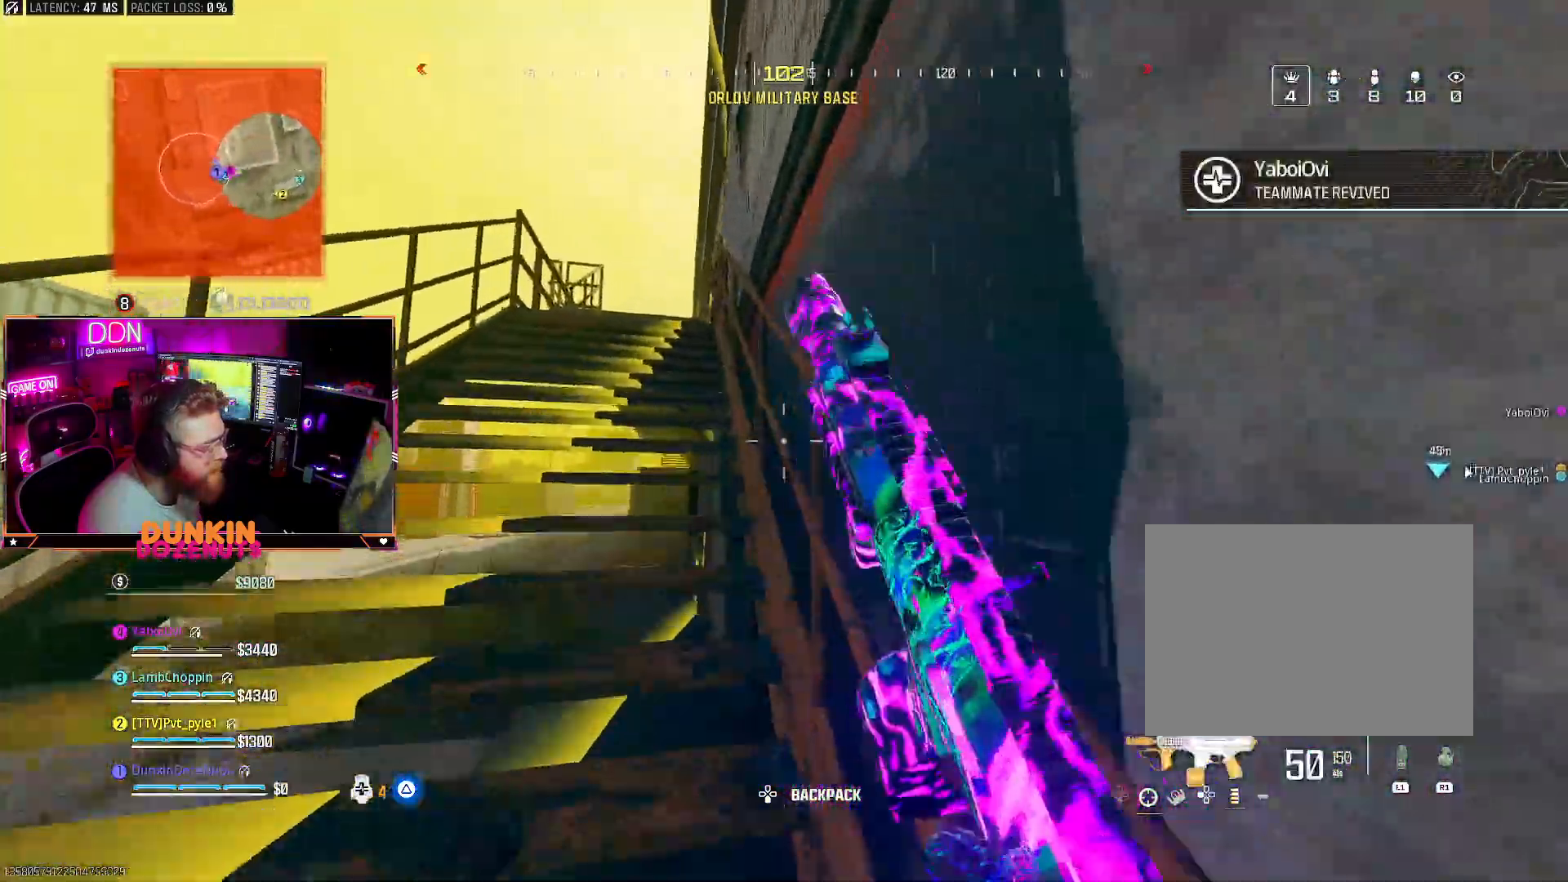
{"dt_ms": 500, "buttons": [], "left_stick": "up", "right_stick": "center", "events": [[17, "left_stick", "center"], [67, "left_stick", "down-right"], [133, "left_stick", "up-right"], [183, "right_stick", "left"], [217, "left_stick", "up"], [267, "right_stick", "center"], [317, "right_stick", "up"], [350, "L3", "down"], [433, "right_stick", "center"], [450, "L3", "up"]]}
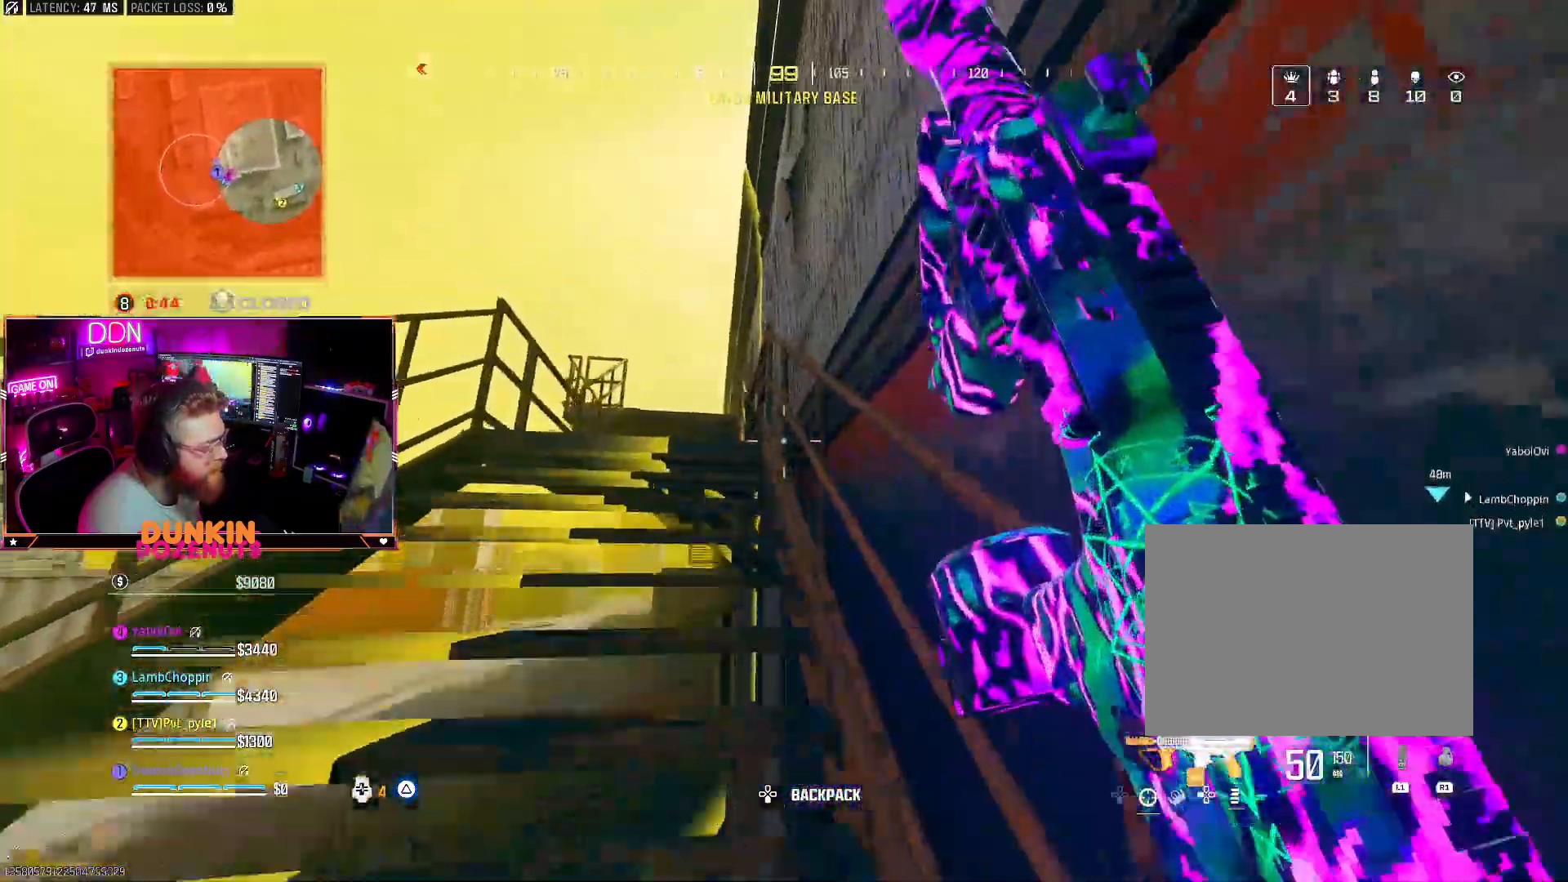
{"dt_ms": 500, "buttons": [], "left_stick": "up", "right_stick": "center", "events": [[33, "L3", "down"], [117, "L3", "up"], [183, "TRIANGLE", "down"], [200, "L1", "down"], [217, "L3", "down"], [250, "L1", "up"], [283, "TRIANGLE", "up"], [300, "L3", "up"], [333, "TRIANGLE", "down"], [367, "L3", "down"], [383, "right_stick", "down"], [450, "TRIANGLE", "up"], [450, "right_stick", "center"], [500, "L3", "up"]]}
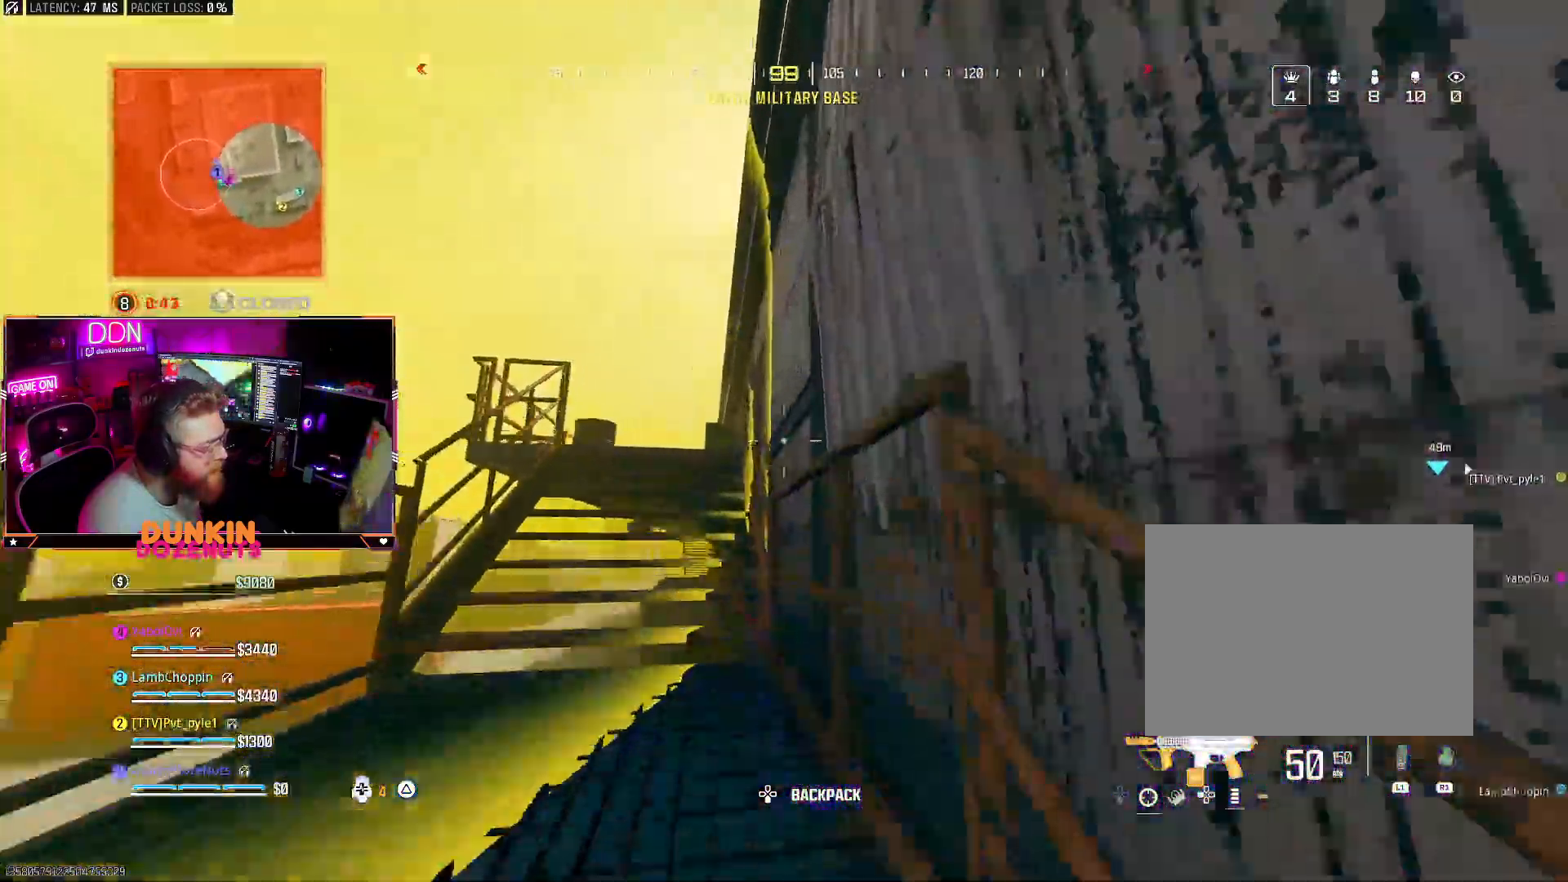
{"dt_ms": 500, "buttons": [], "left_stick": "up-right", "right_stick": "center", "events": [[100, "L3", "down"], [200, "L3", "up"], [250, "right_stick", "up-right"], [267, "left_stick", "up-right"], [350, "right_stick", "center"]]}
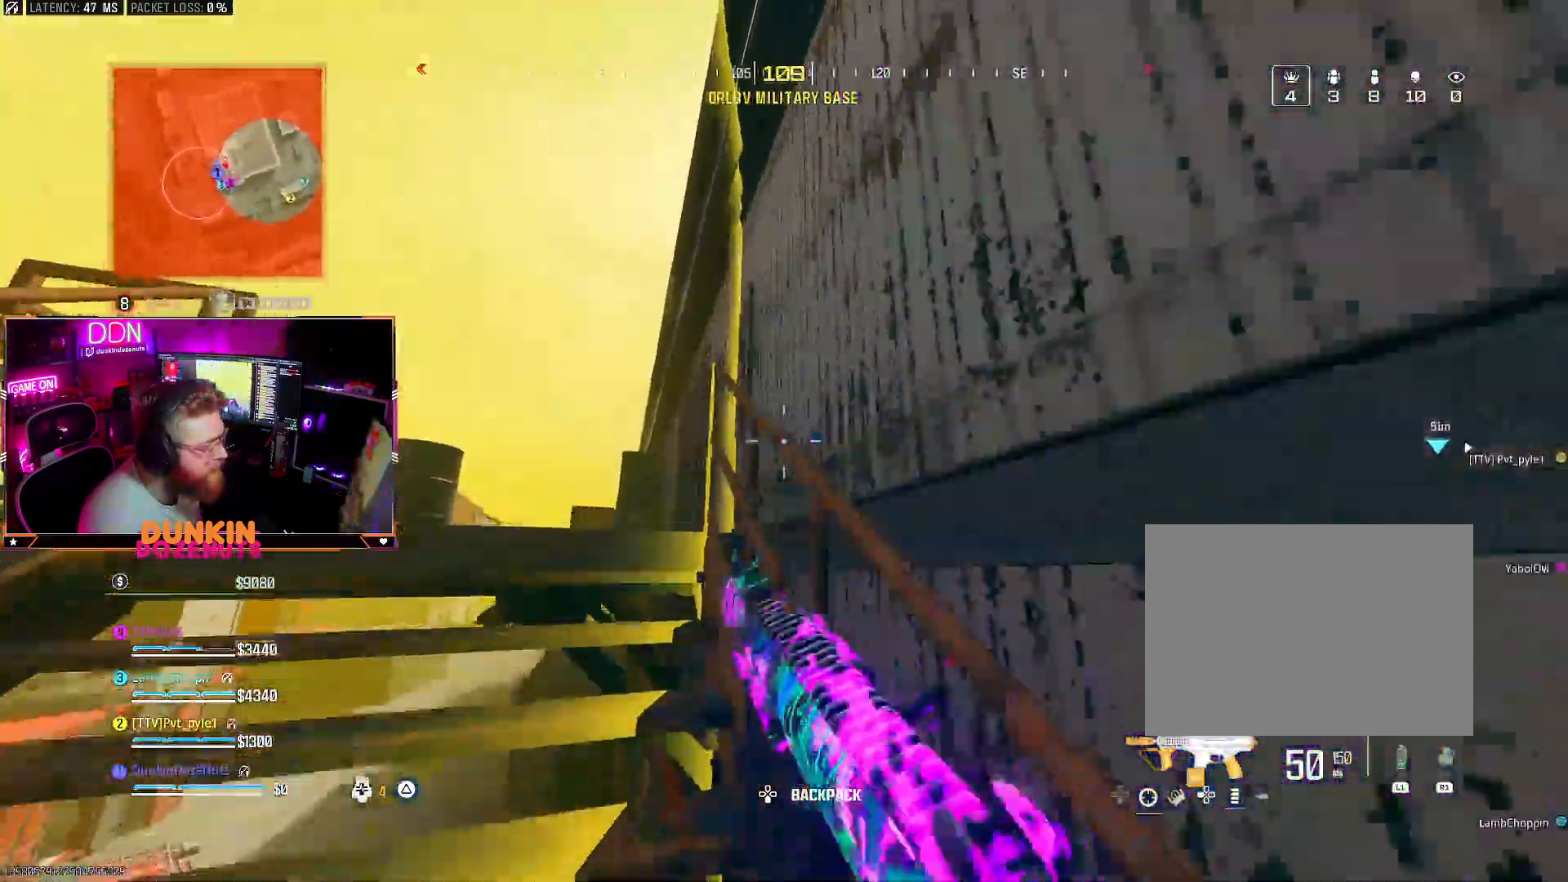
{"dt_ms": 500, "buttons": [], "left_stick": "up-right", "right_stick": "center", "events": [[133, "right_stick", "up"], [233, "right_stick", "center"], [300, "left_stick", "center"], [400, "left_stick", "right"], [467, "left_stick", "up-right"]]}
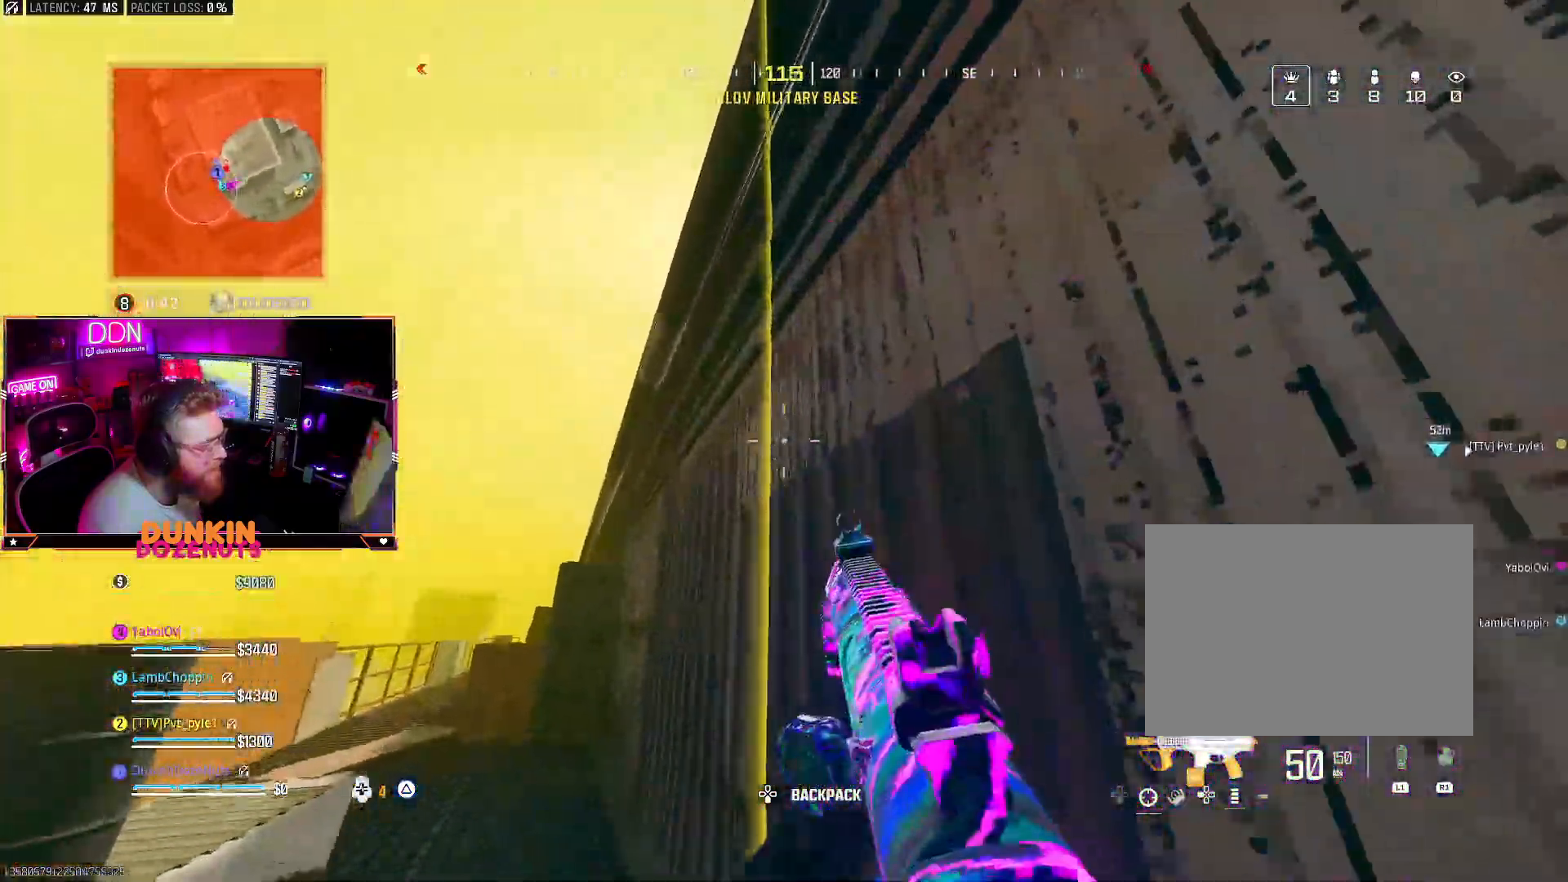
{"dt_ms": 500, "buttons": [], "left_stick": "right", "right_stick": "down", "events": [[100, "left_stick", "center"], [217, "left_stick", "up"], [383, "left_stick", "center"], [467, "right_stick", "down"], [483, "left_stick", "right"]]}